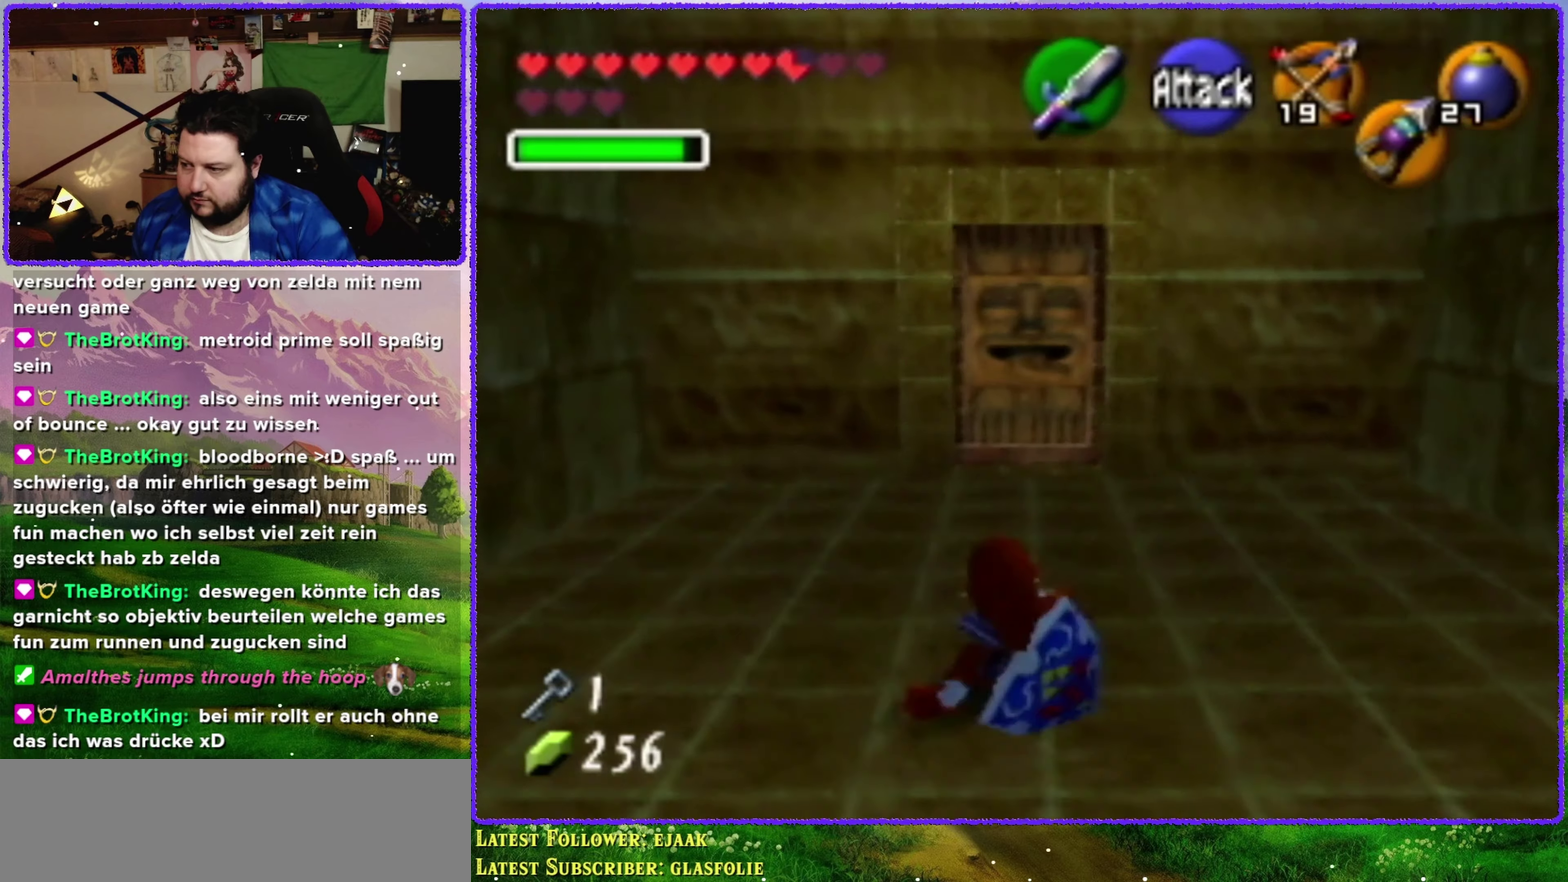
Gameplay with a controller (Nintendo layout); each line is a JSON object with the inputs held at the frame after it. "events" lists button and stick changes between this image and that frame as [ms after this image, input, new state], when the widget could be followed in between. Not read: L3 R3.
{"buttons": [], "left_stick": "up", "events": [[100, "A", "up"]]}
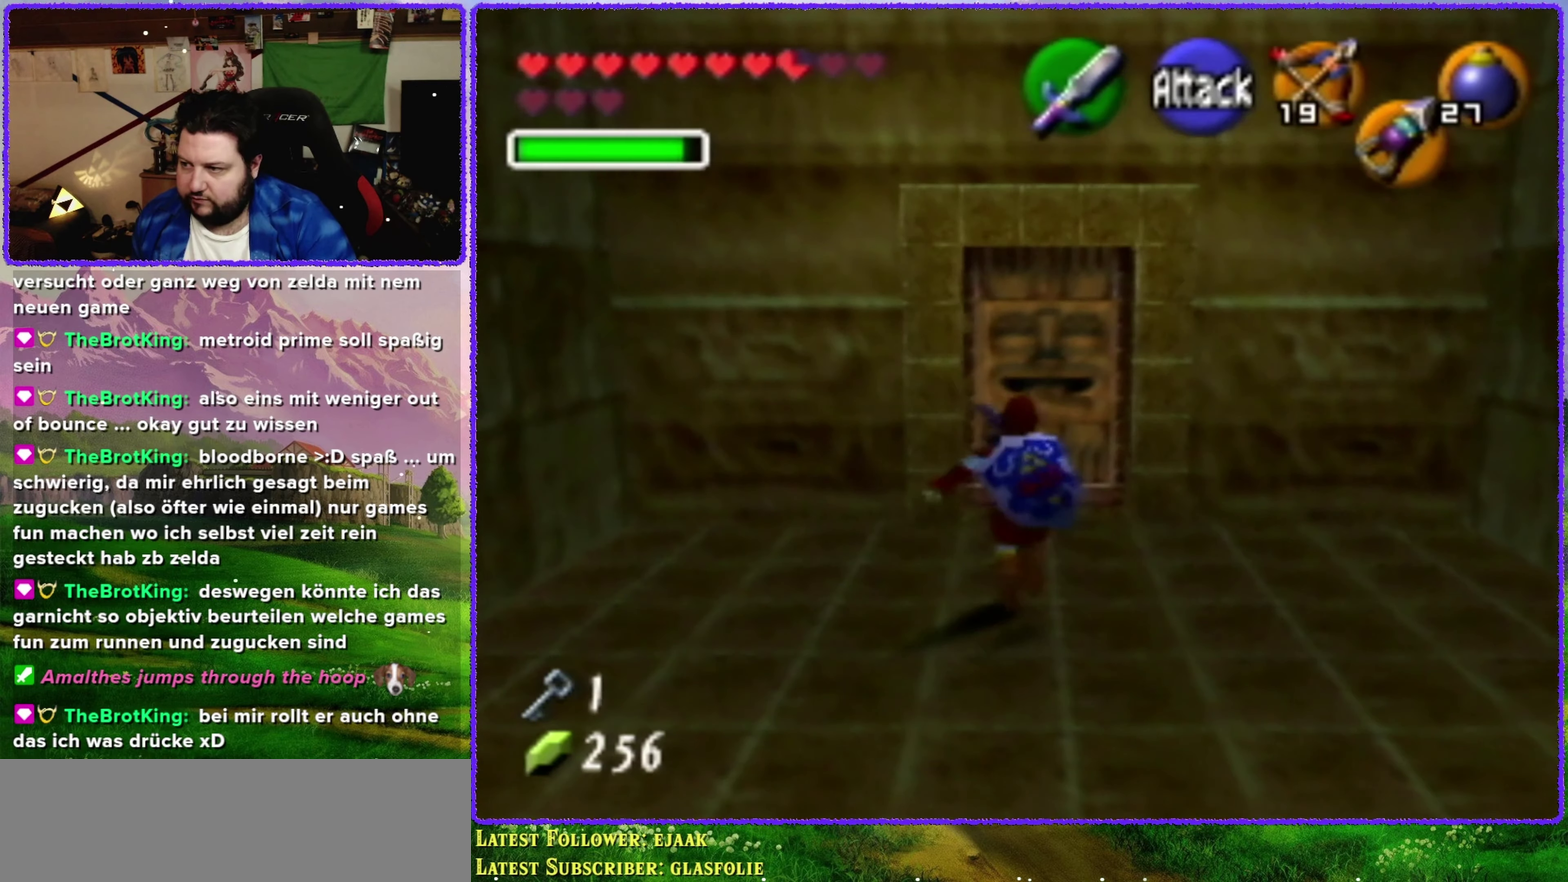
{"buttons": ["A"], "left_stick": "up", "events": [[433, "A", "down"]]}
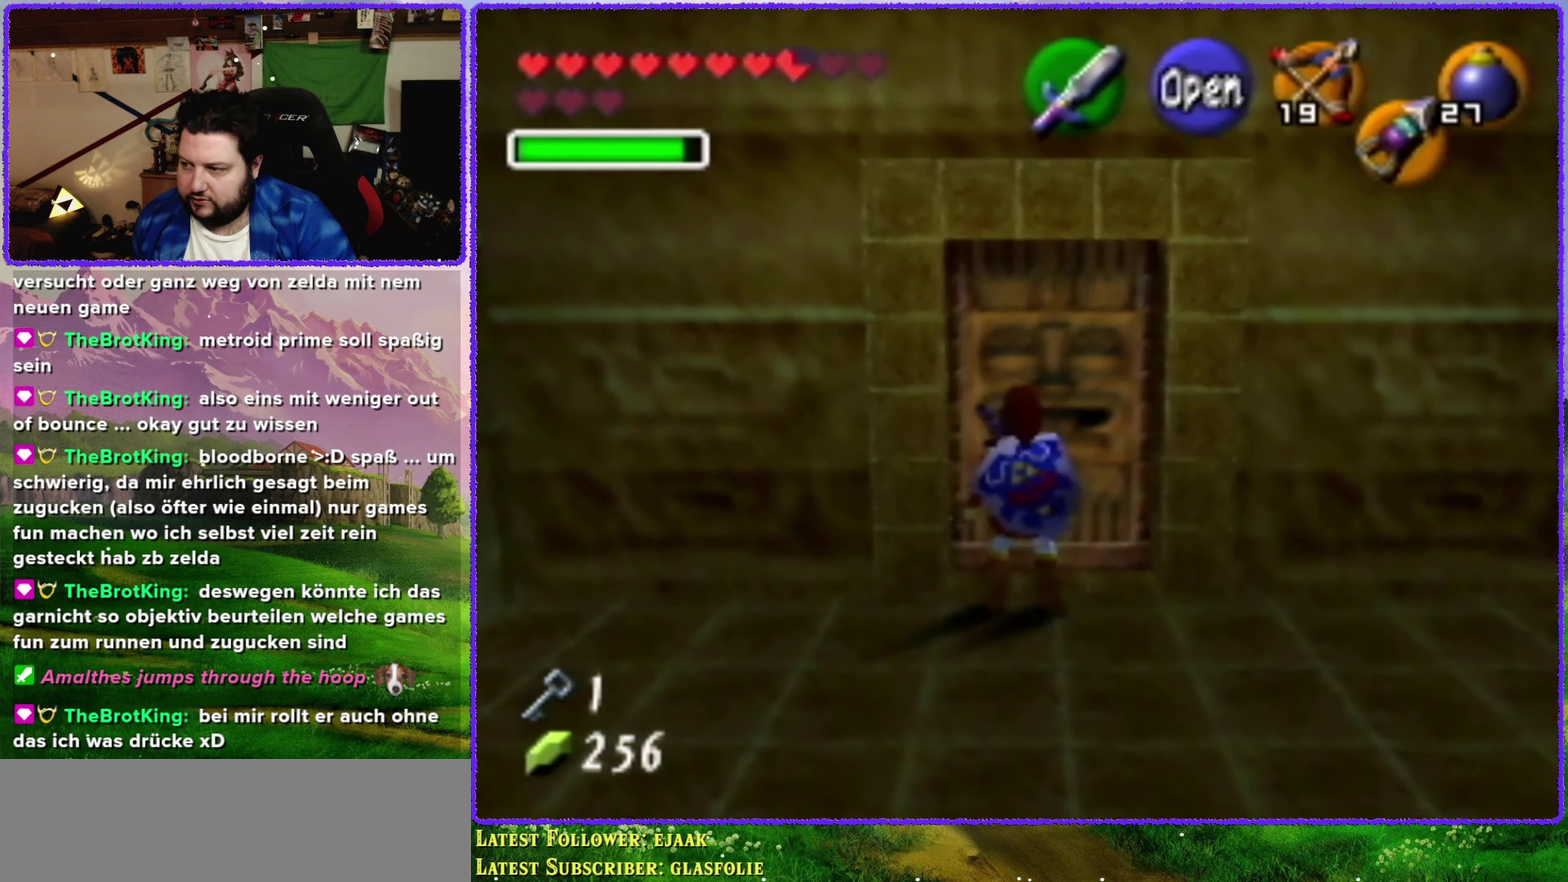
{"buttons": [], "left_stick": "up", "events": [[100, "A", "up"]]}
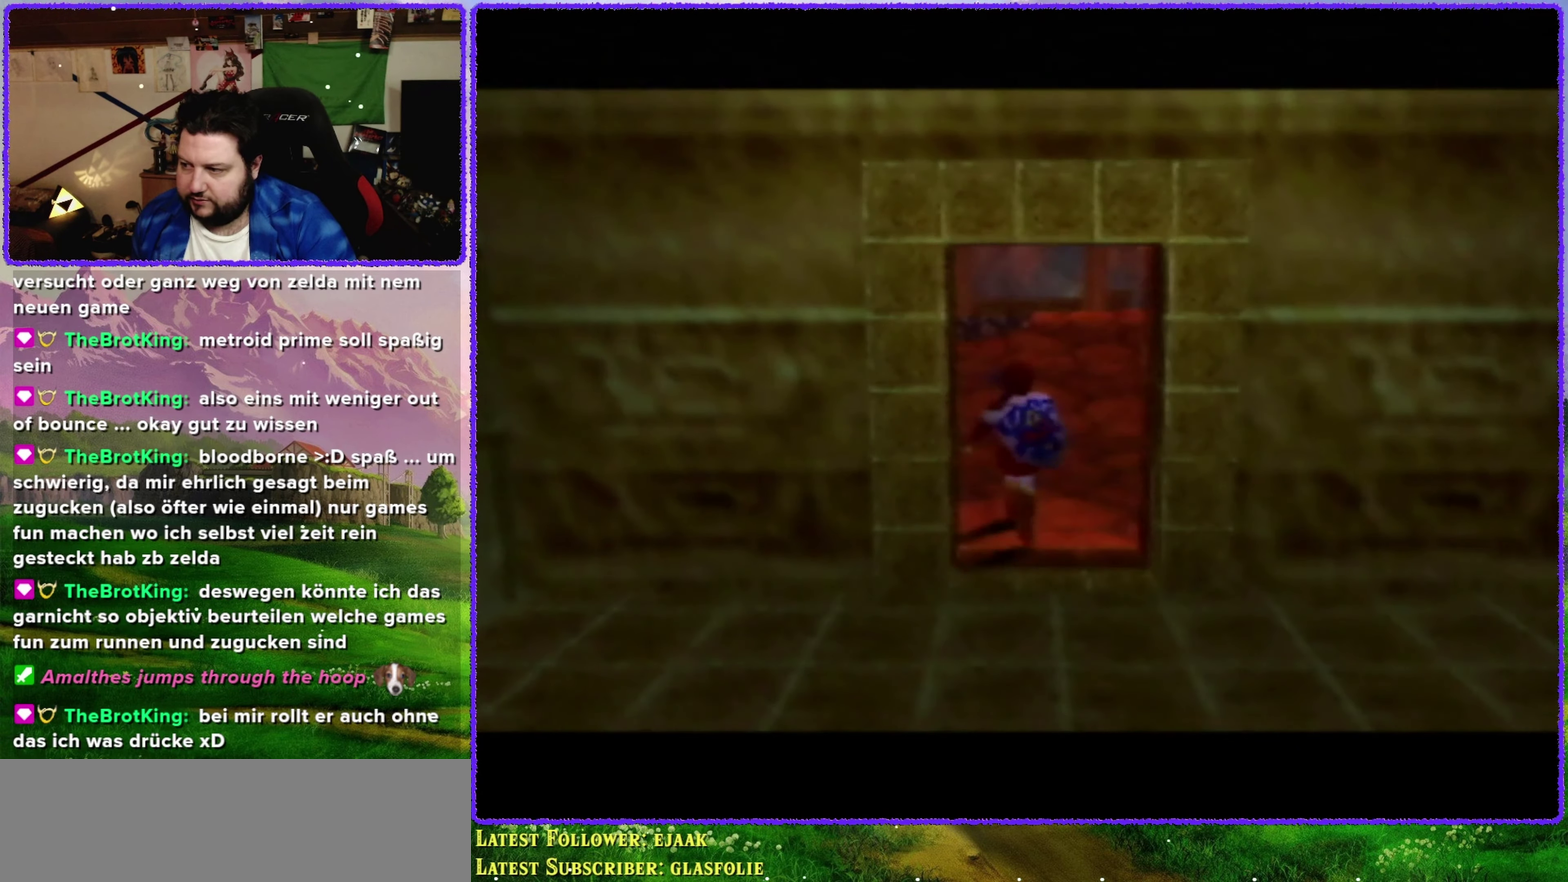
{"buttons": [], "left_stick": "center", "events": [[33, "left_stick", "center"]]}
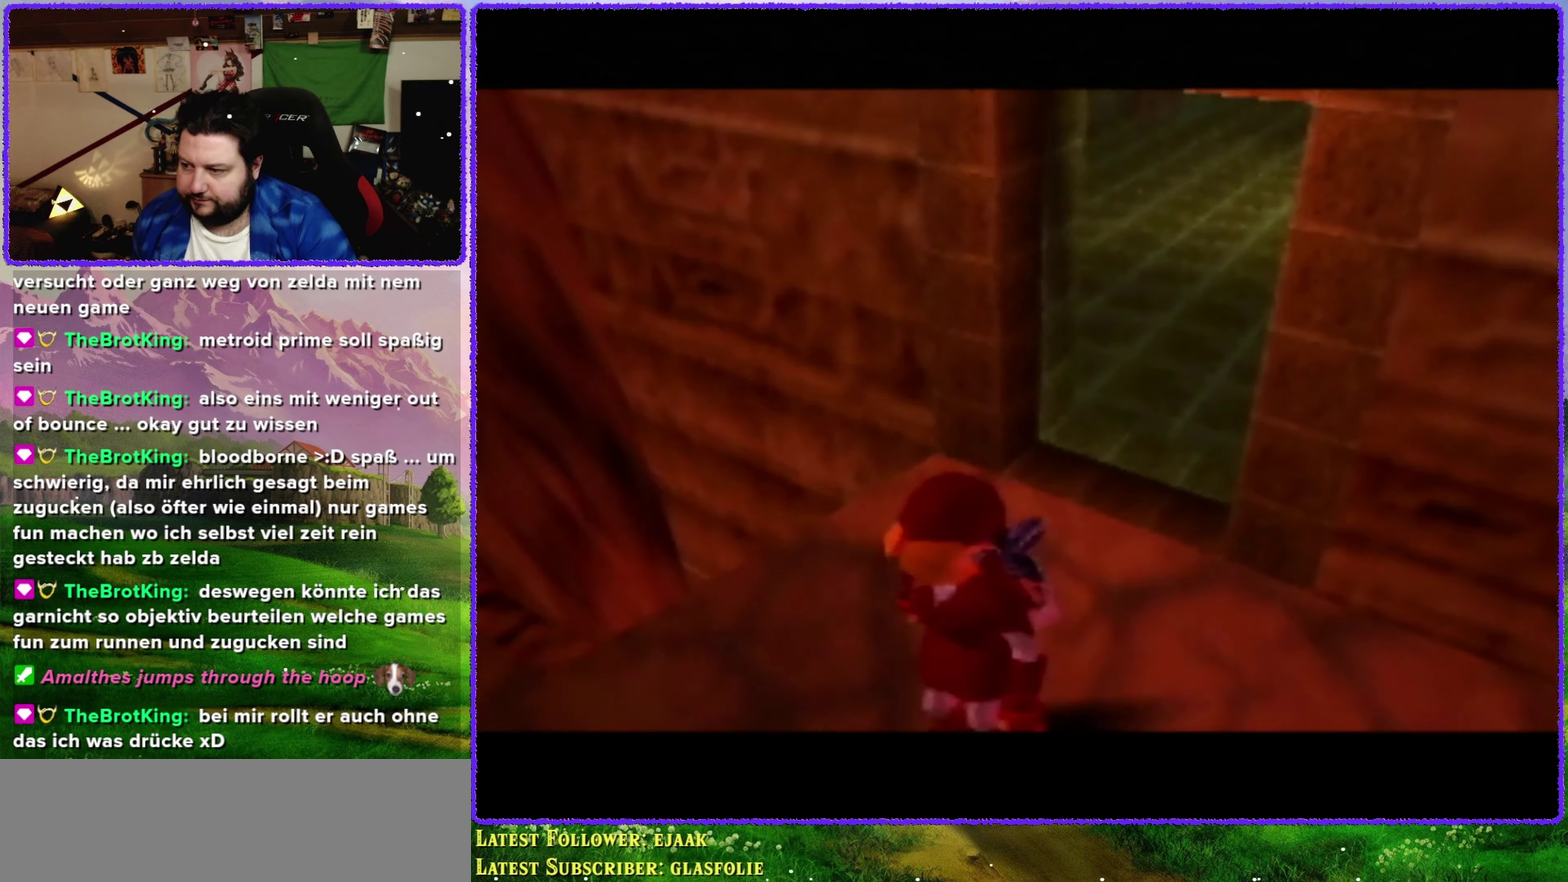
{"buttons": [], "left_stick": "up", "events": [[400, "left_stick", "up"]]}
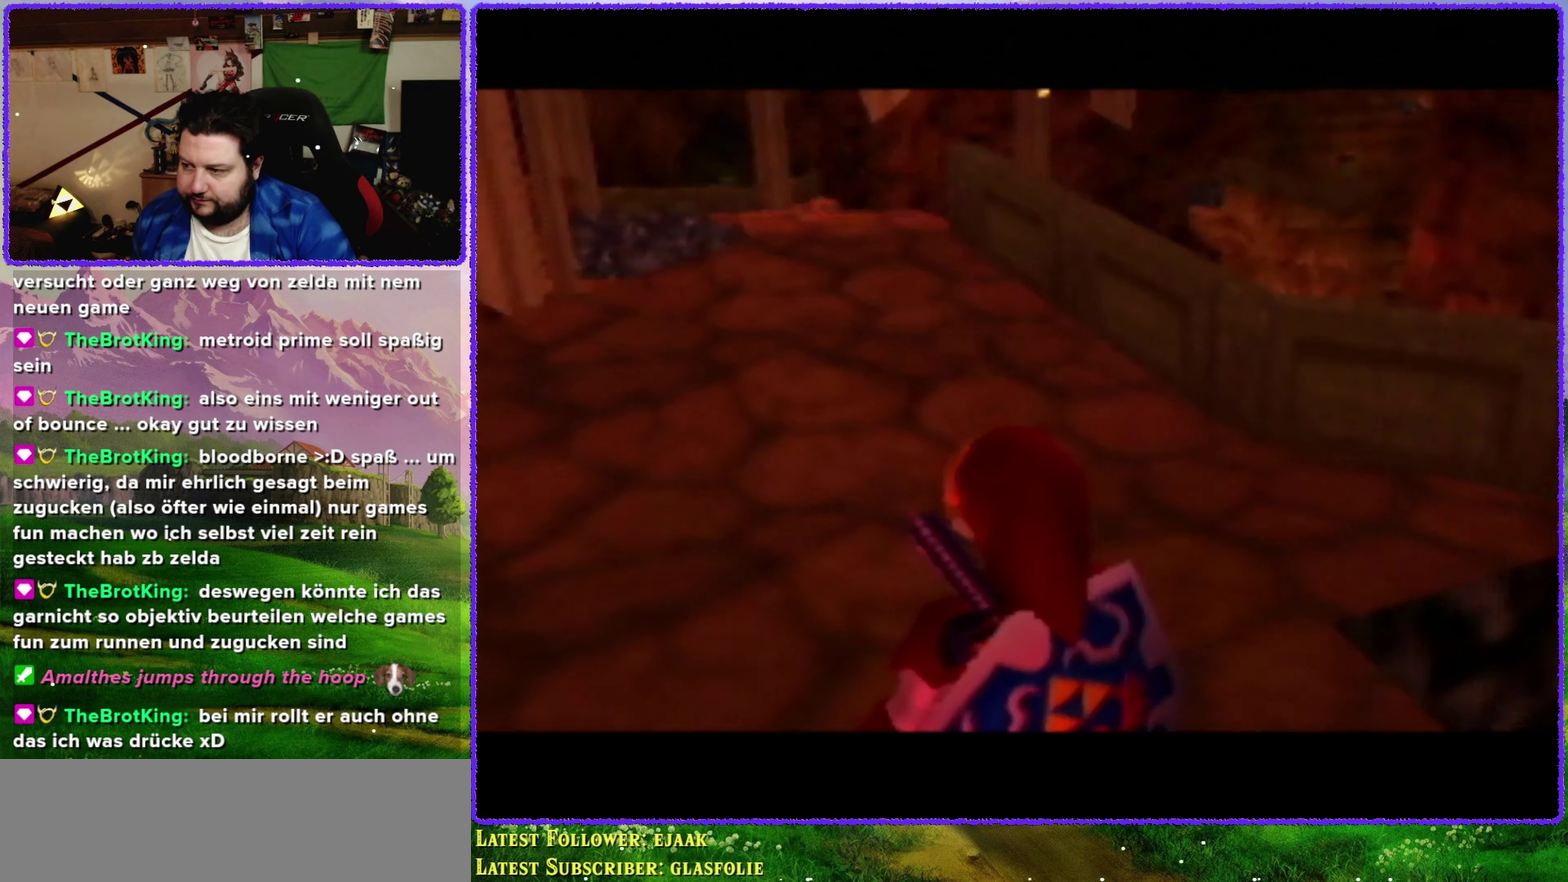
{"buttons": [], "left_stick": "up", "events": []}
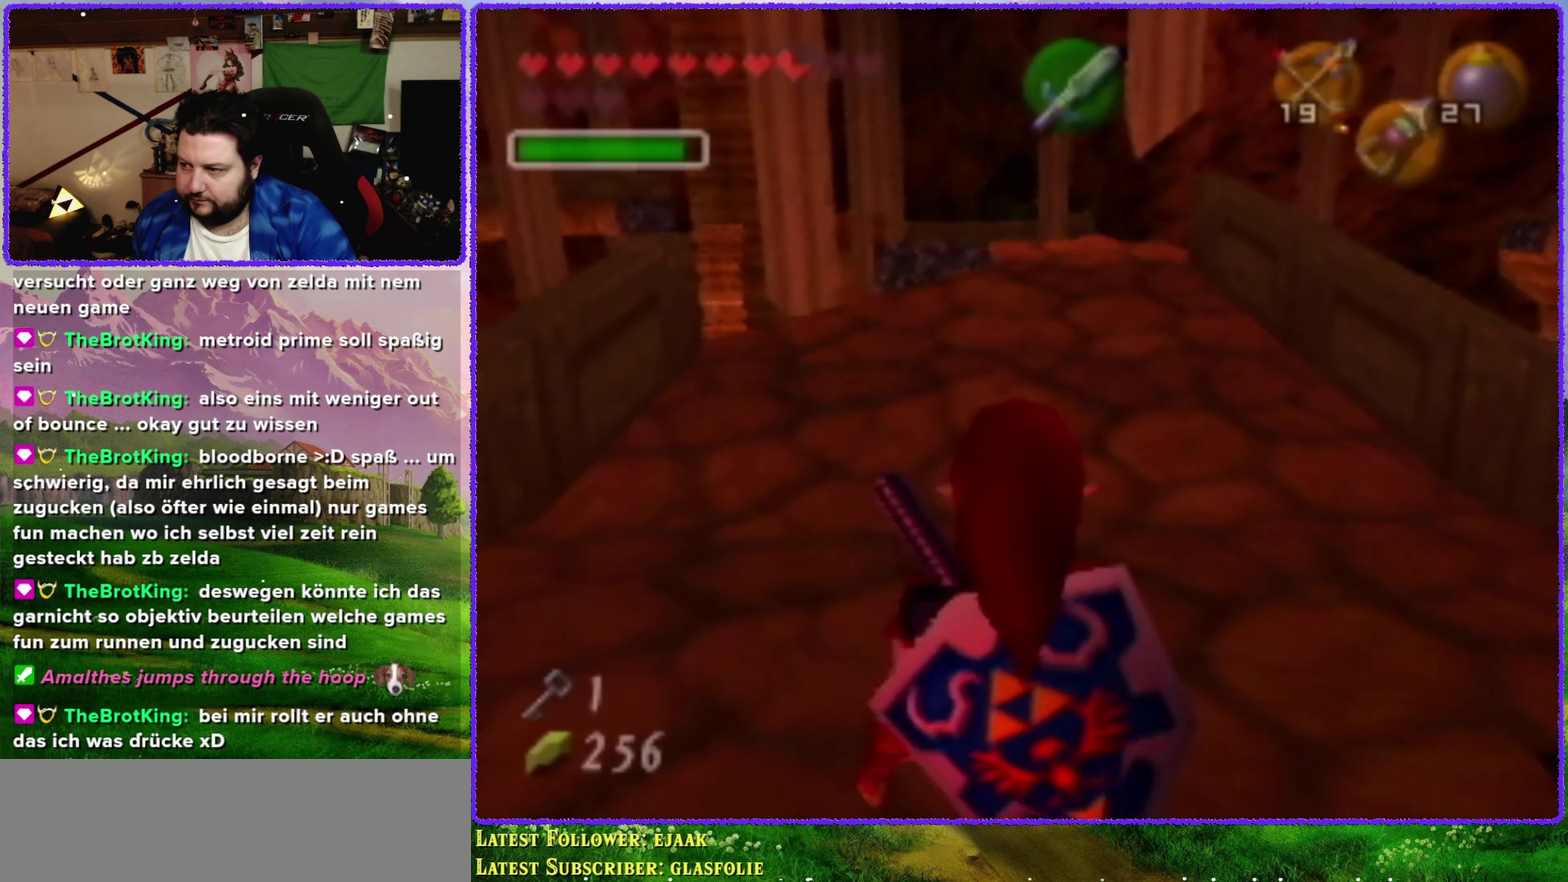
{"buttons": ["A"], "left_stick": "up", "events": [[166, "A", "down"]]}
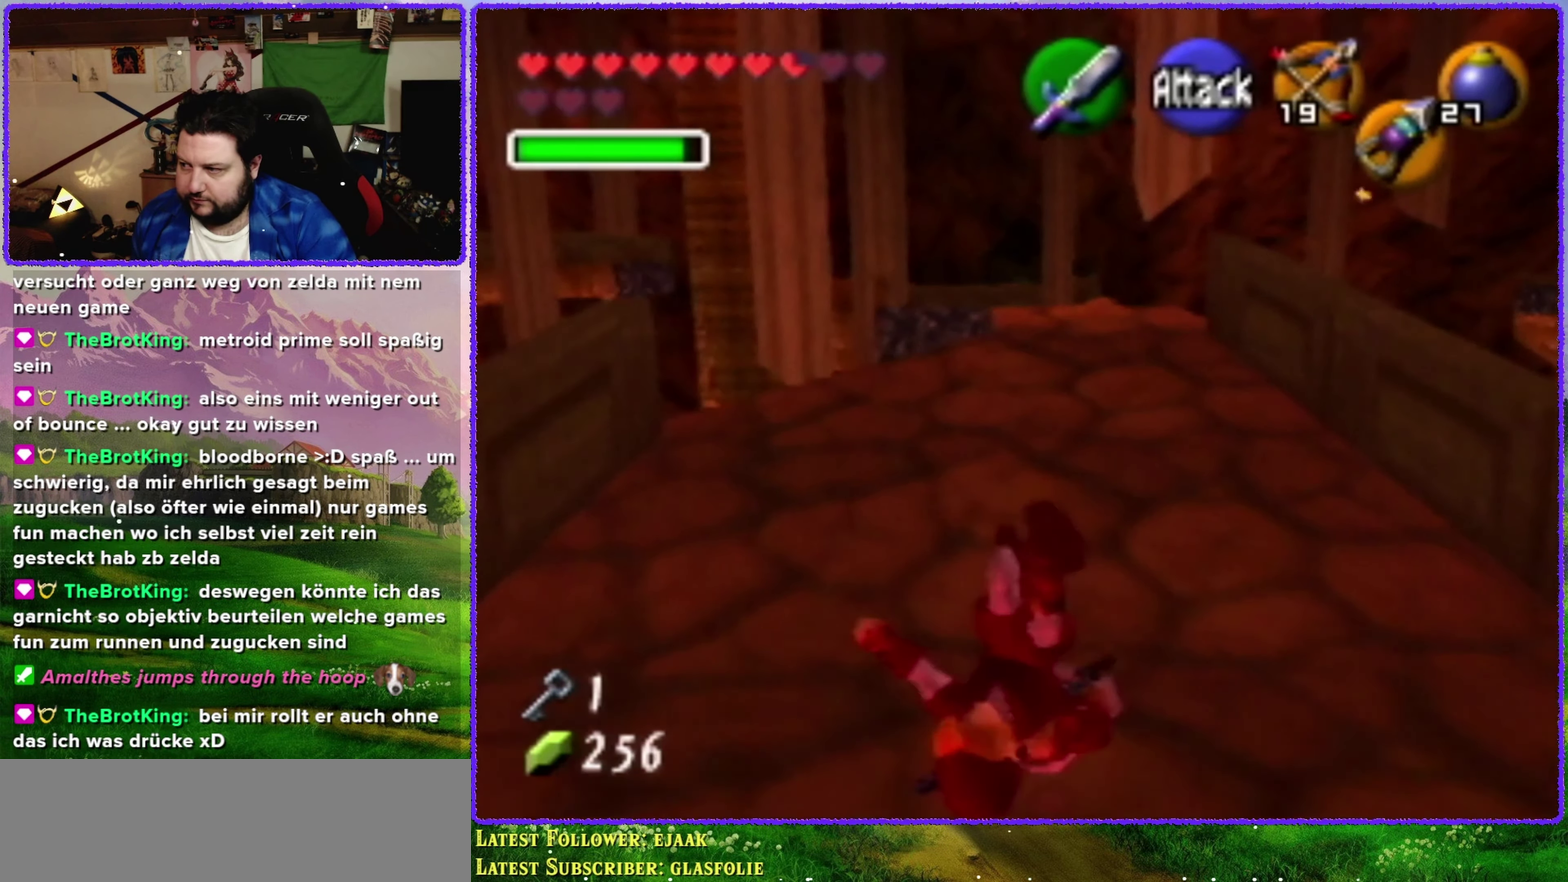
{"buttons": [], "left_stick": "up", "events": [[150, "A", "up"]]}
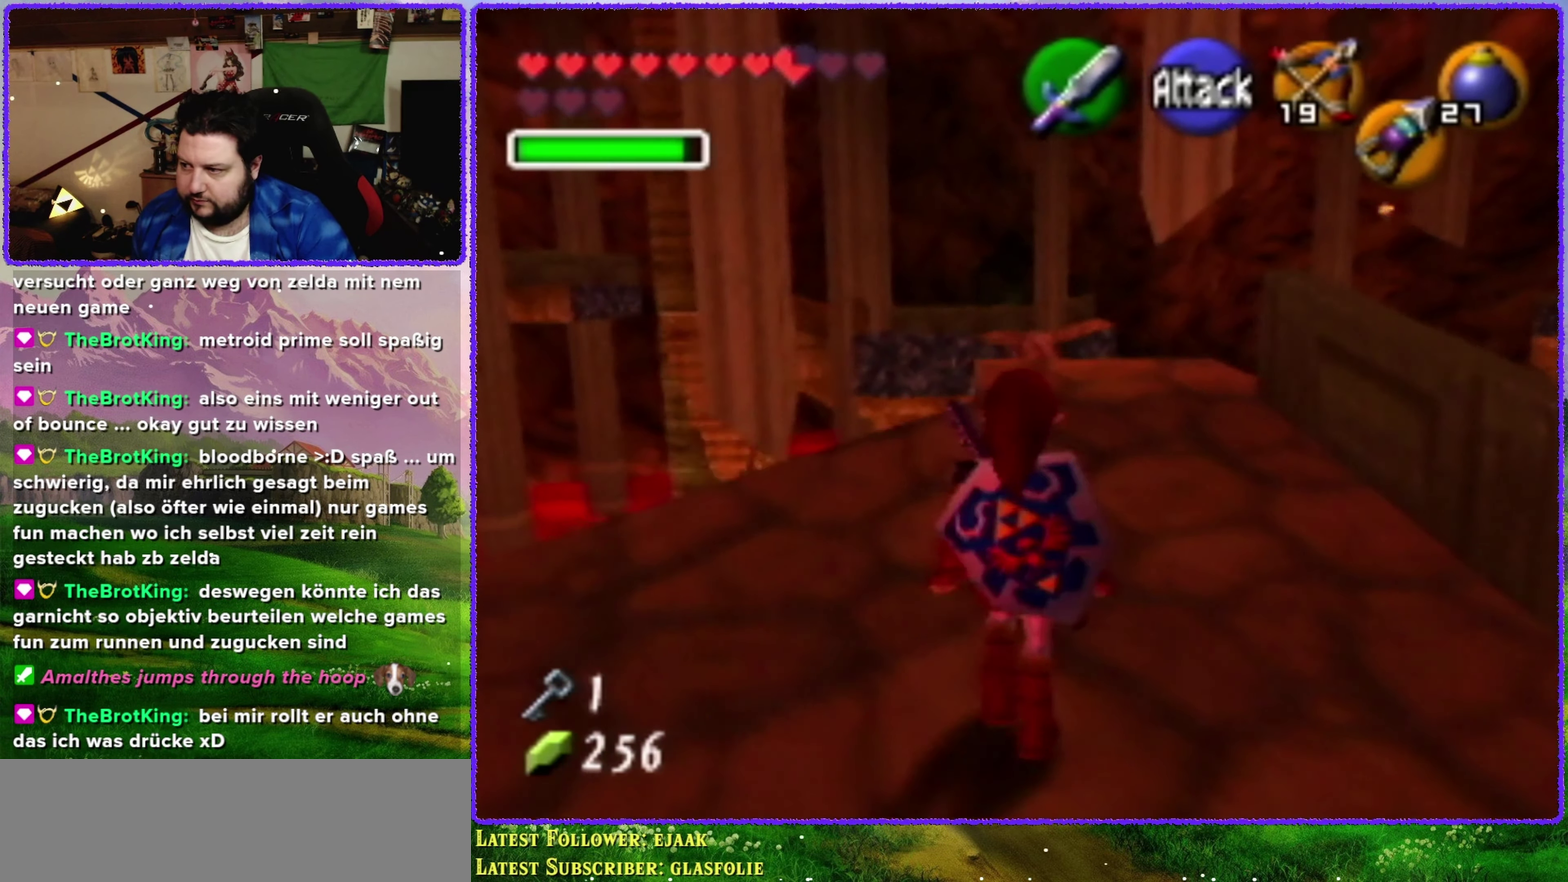
{"buttons": [], "left_stick": "up", "events": []}
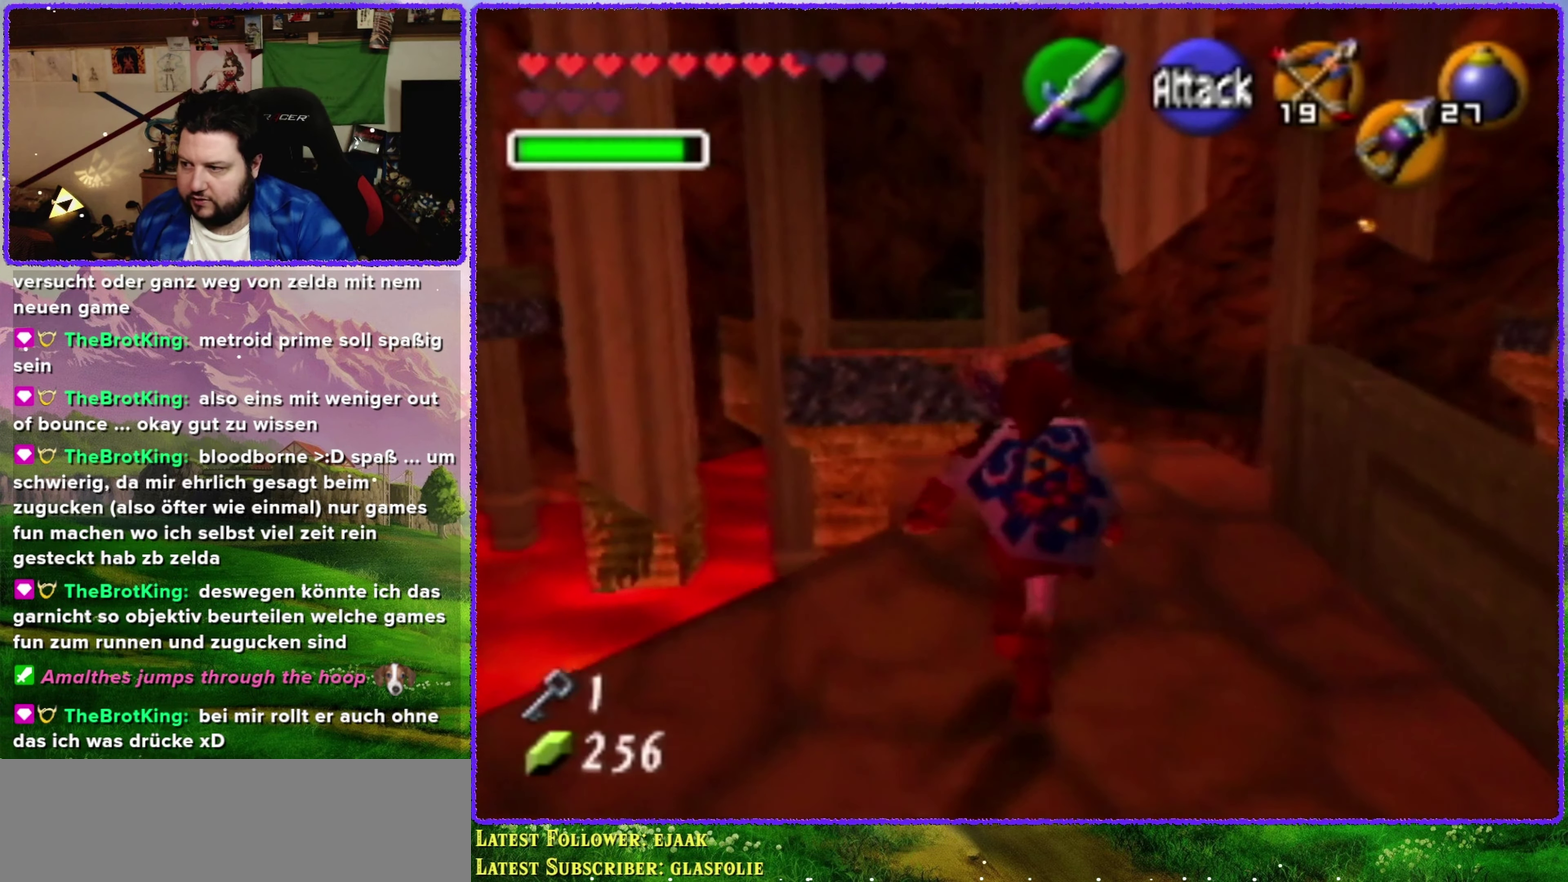
{"buttons": ["C_UP"], "left_stick": "center", "events": [[433, "C_UP", "down"], [433, "left_stick", "center"]]}
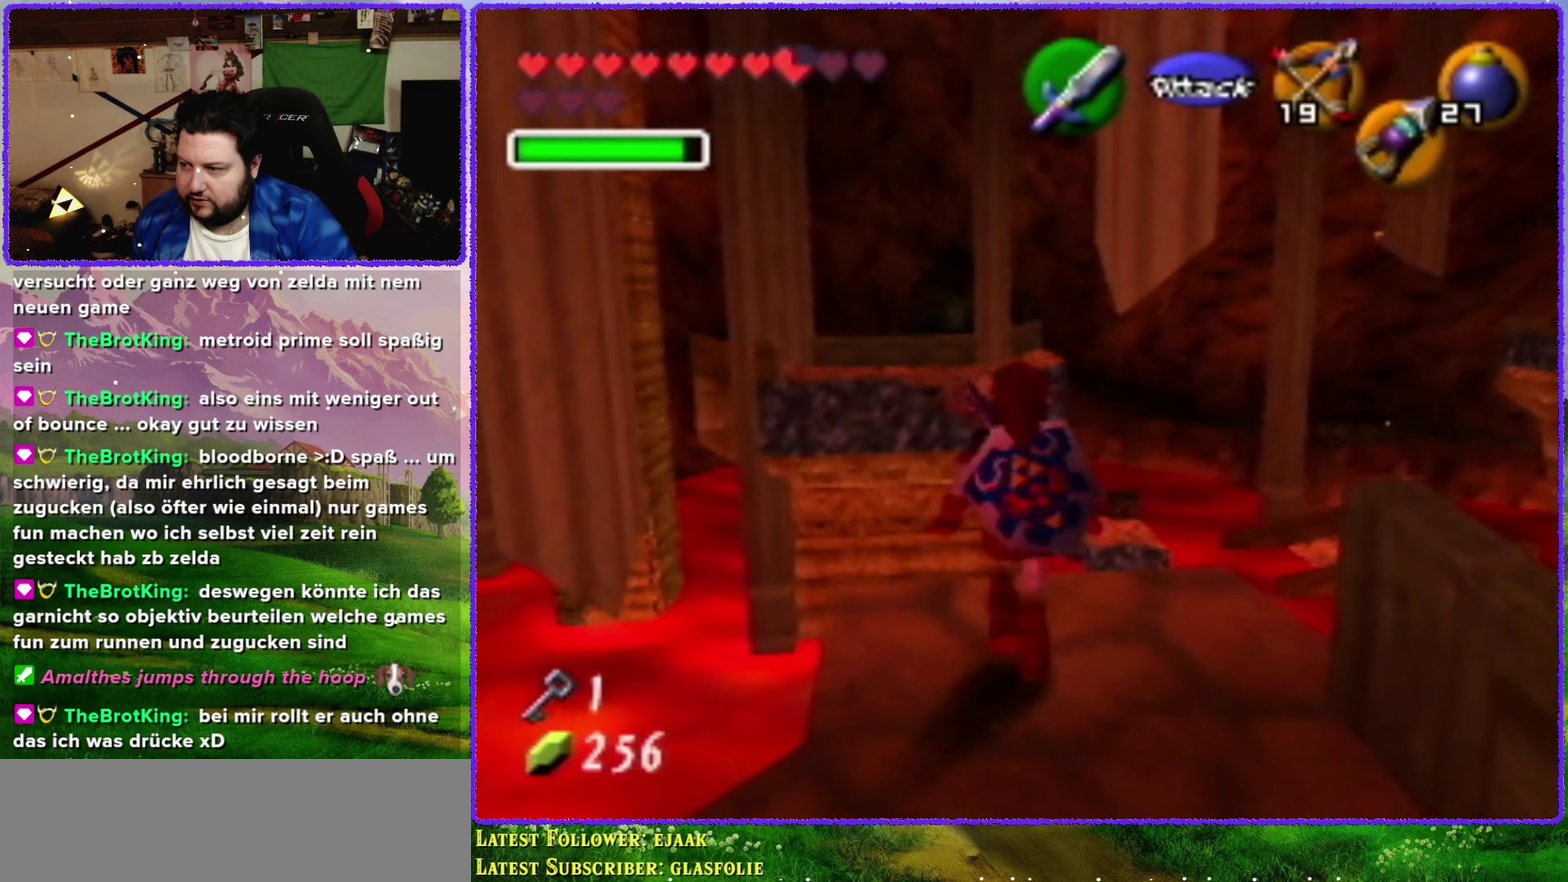
{"buttons": [], "left_stick": "center", "events": [[67, "C_UP", "up"]]}
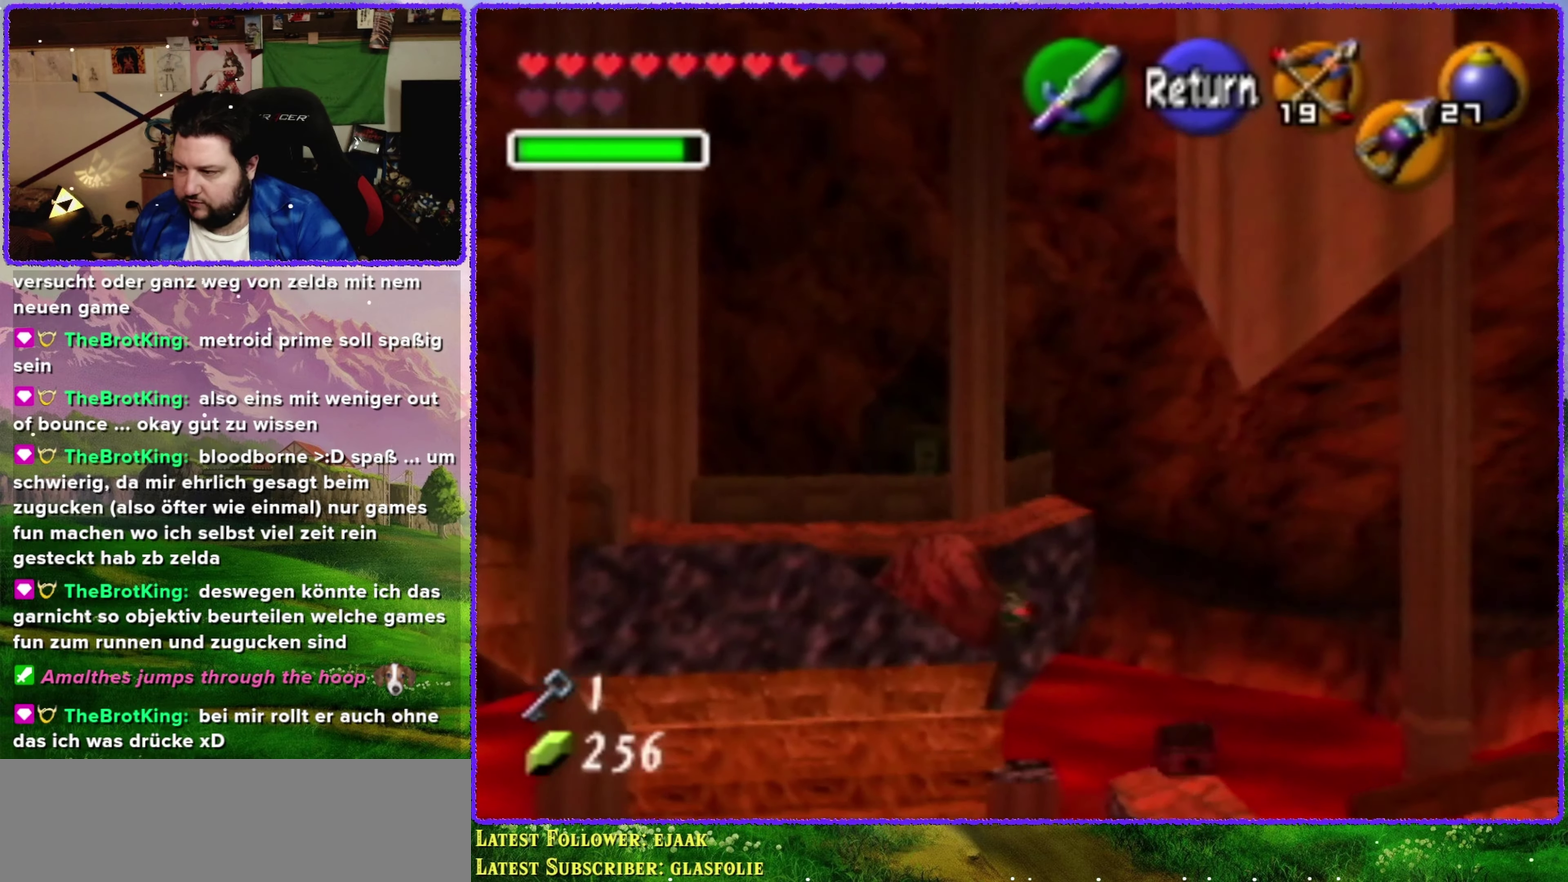
{"buttons": [], "left_stick": "center", "events": [[33, "left_stick", "left"], [367, "left_stick", "center"]]}
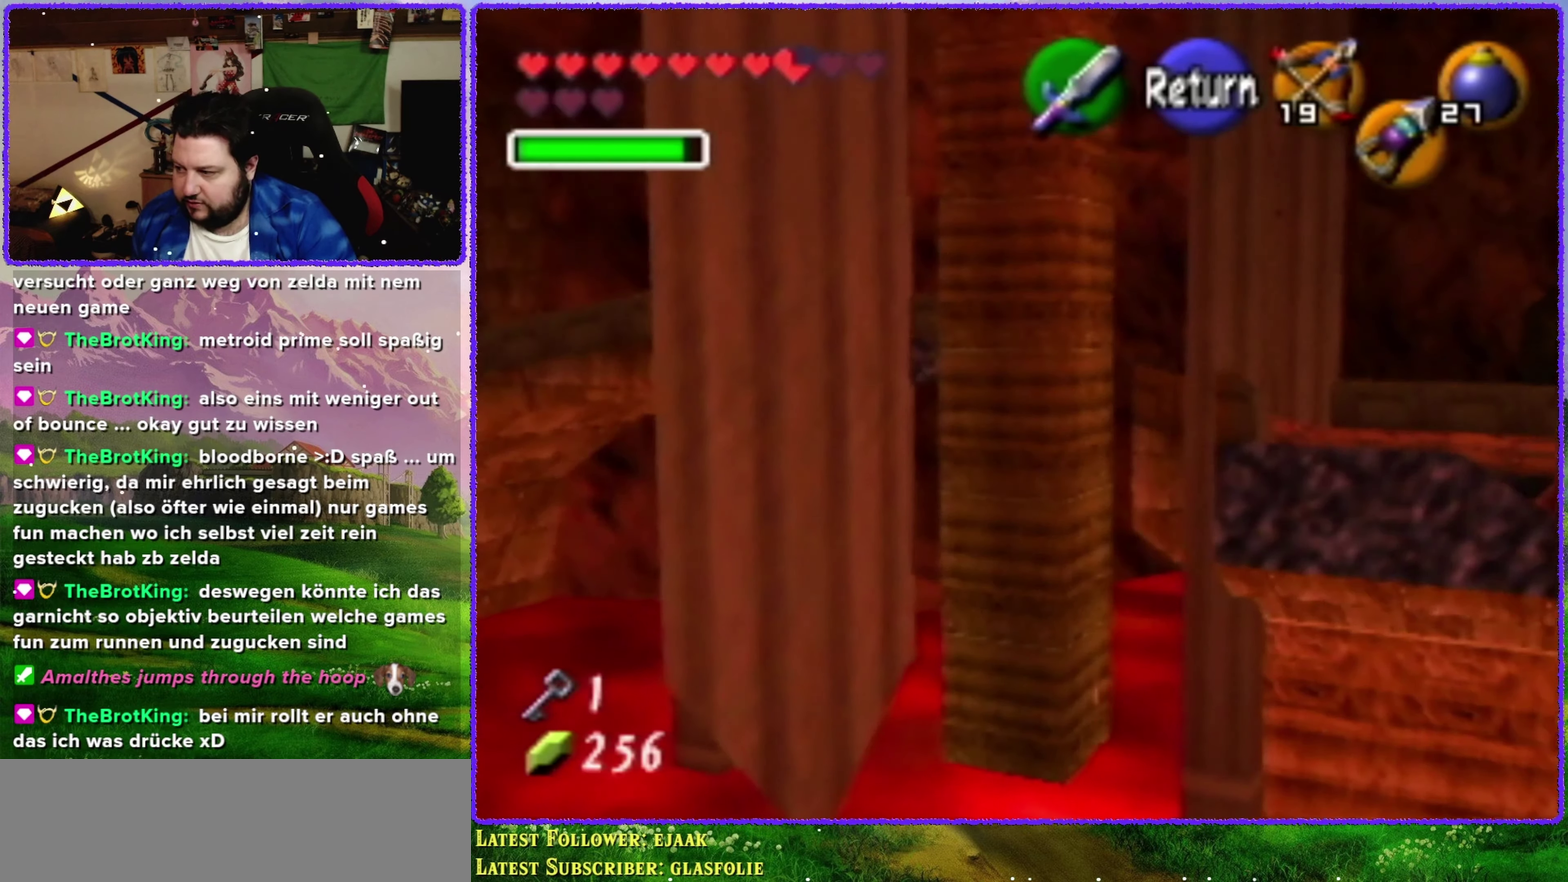
{"buttons": [], "left_stick": "center", "events": [[133, "left_stick", "right"], [400, "left_stick", "center"]]}
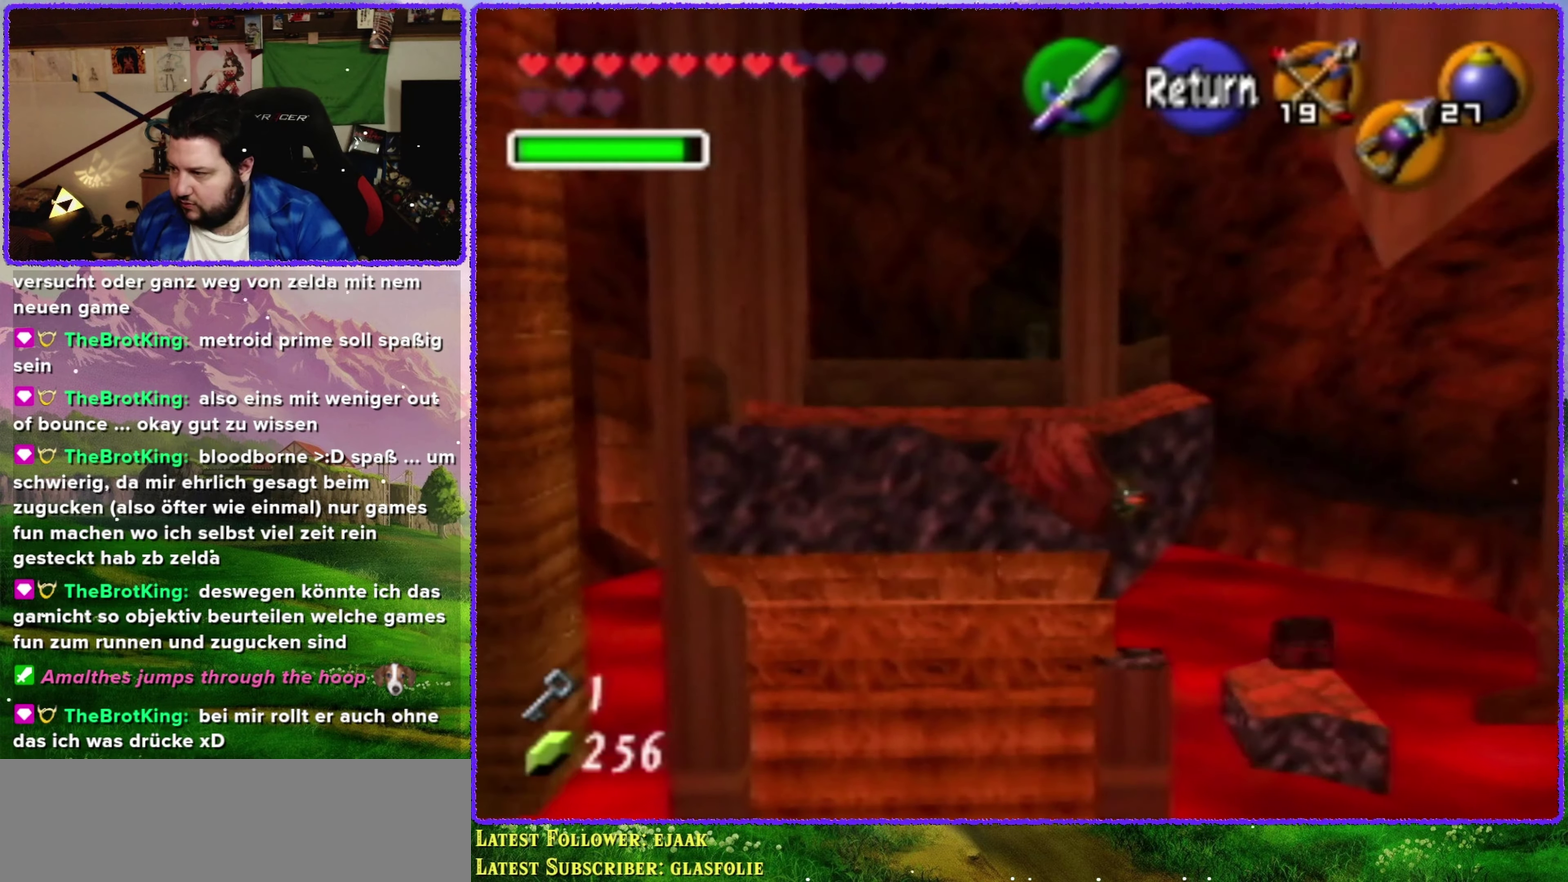
{"buttons": [], "left_stick": "center", "events": []}
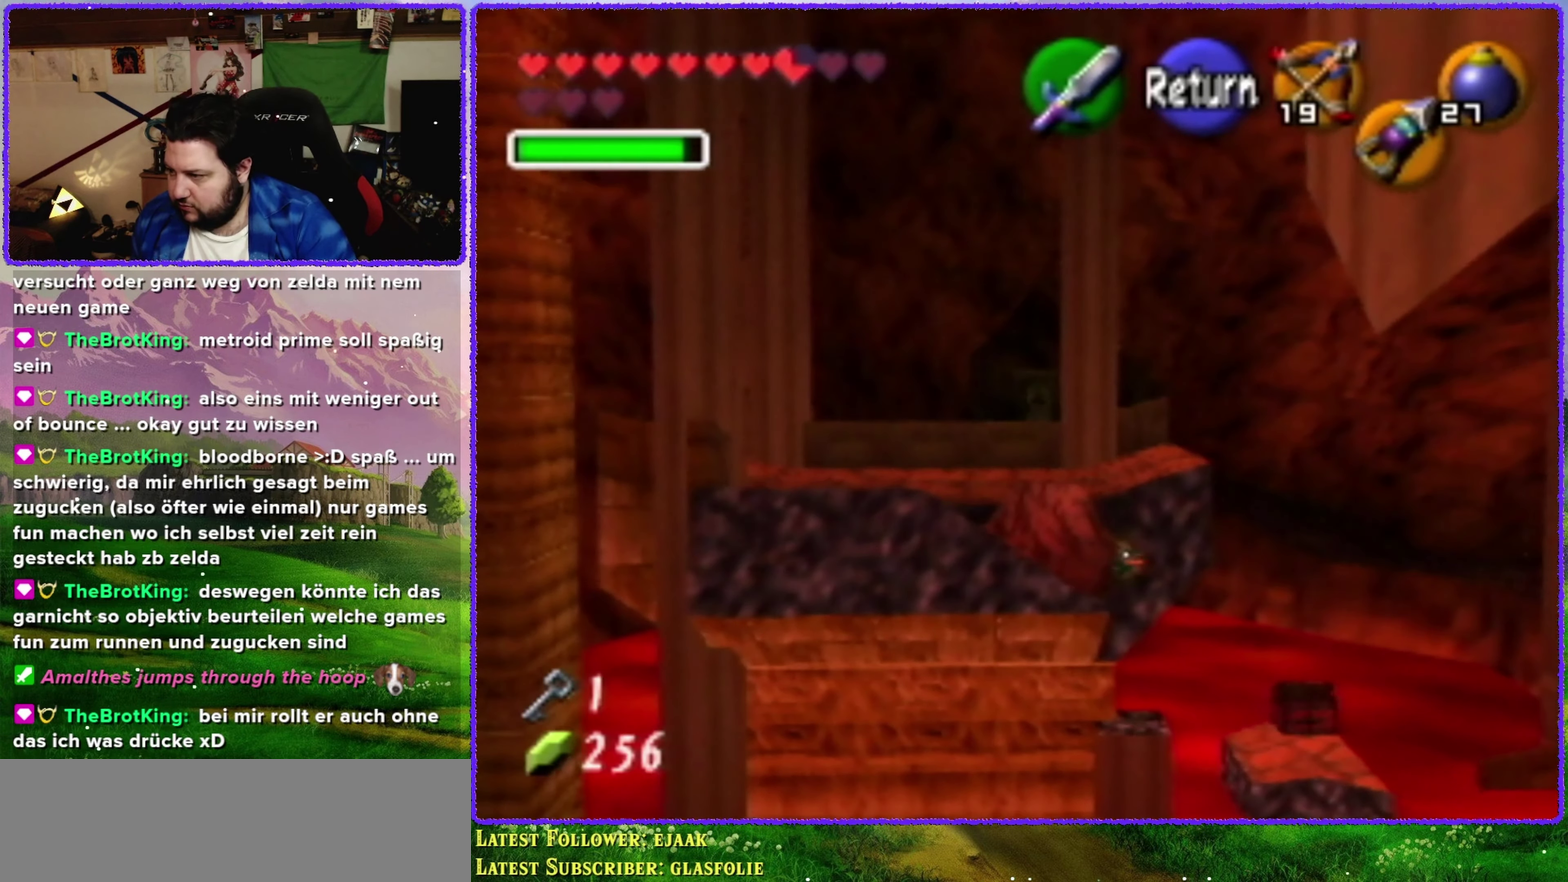
{"buttons": [], "left_stick": "center", "events": []}
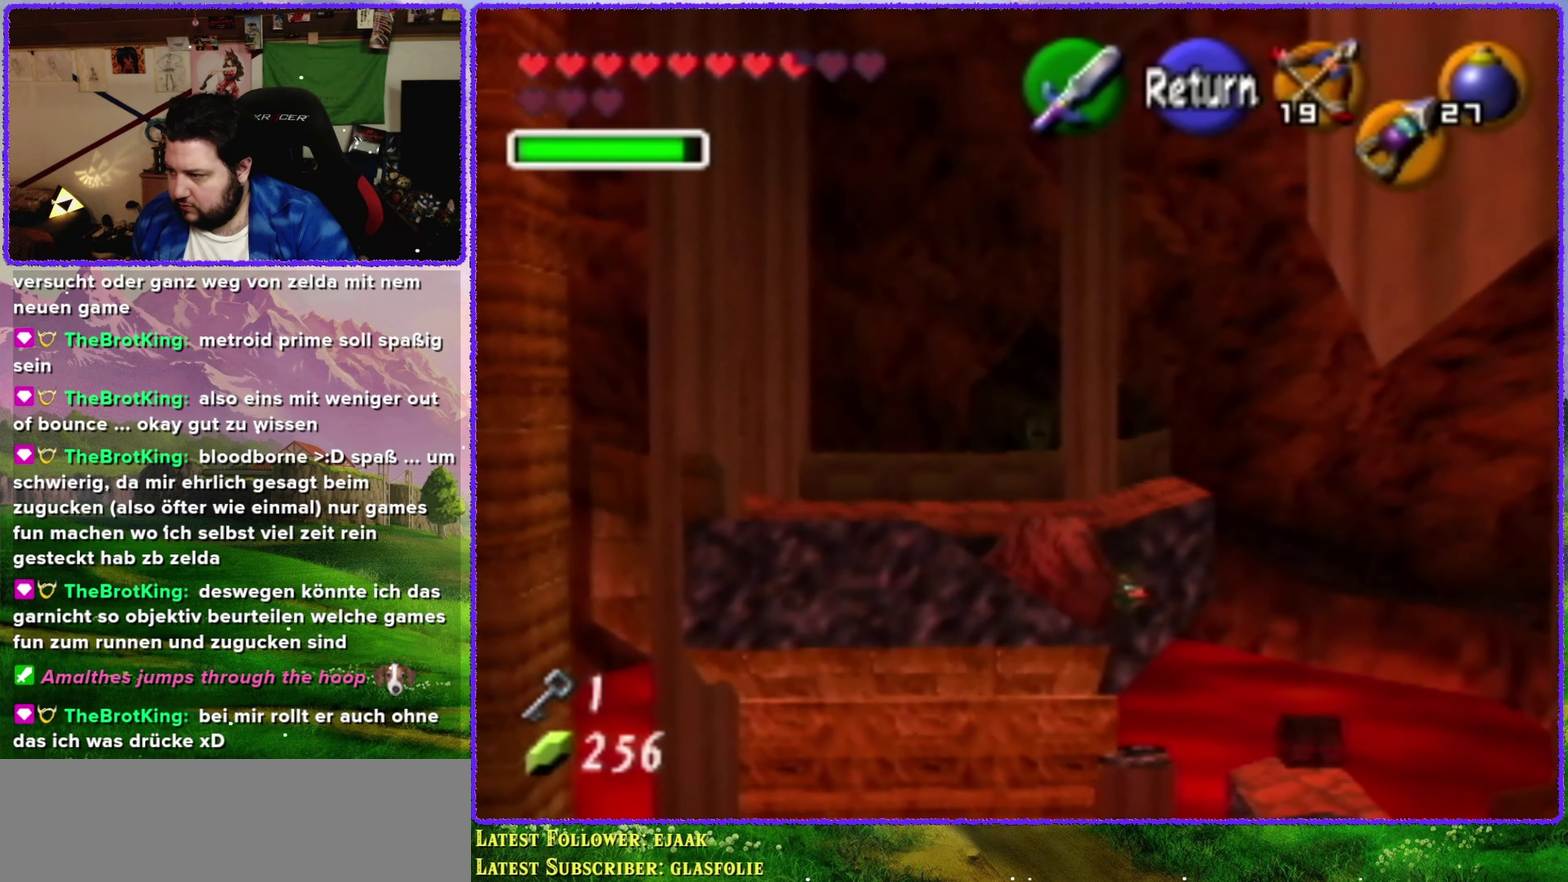
{"buttons": [], "left_stick": "center", "events": []}
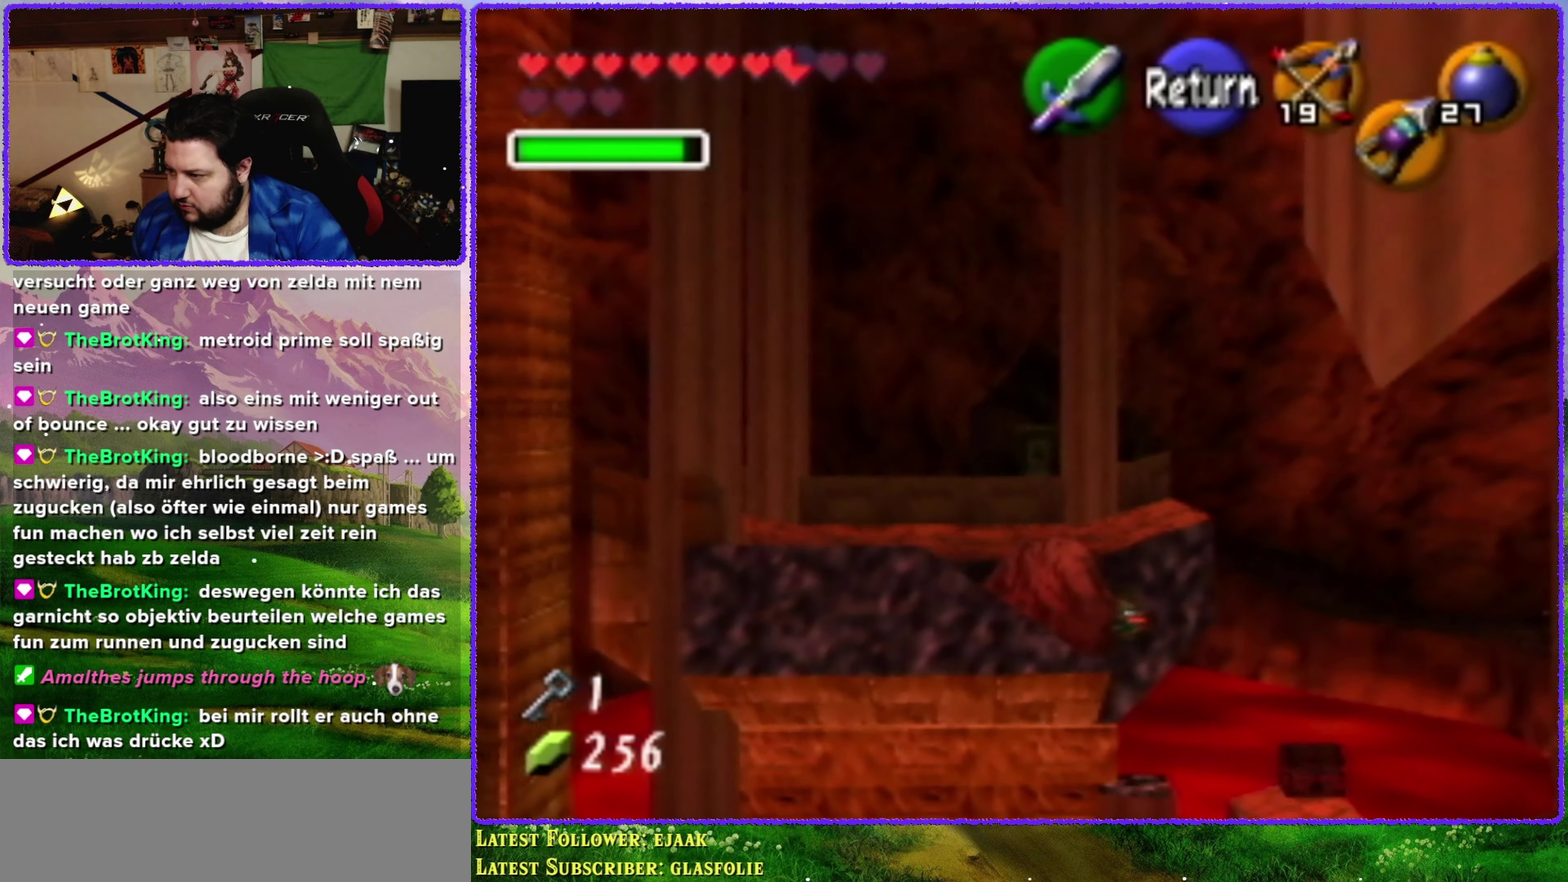
{"buttons": [], "left_stick": "down-right", "events": [[183, "A", "down"], [283, "A", "up"], [283, "left_stick", "down"], [367, "left_stick", "down-right"]]}
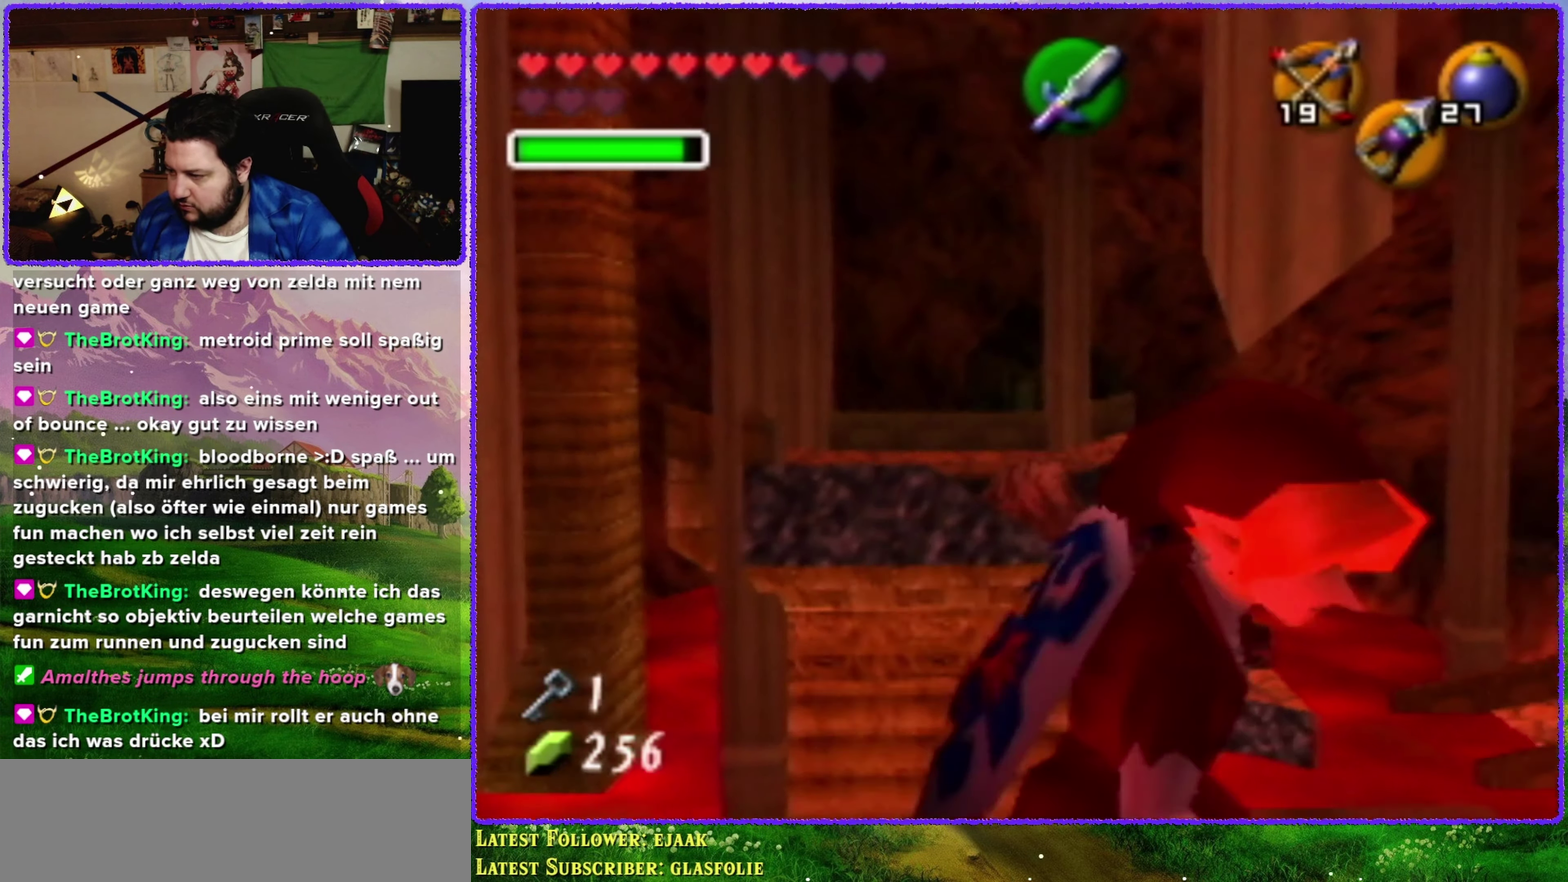
{"buttons": [], "left_stick": "center", "events": [[33, "left_stick", "center"]]}
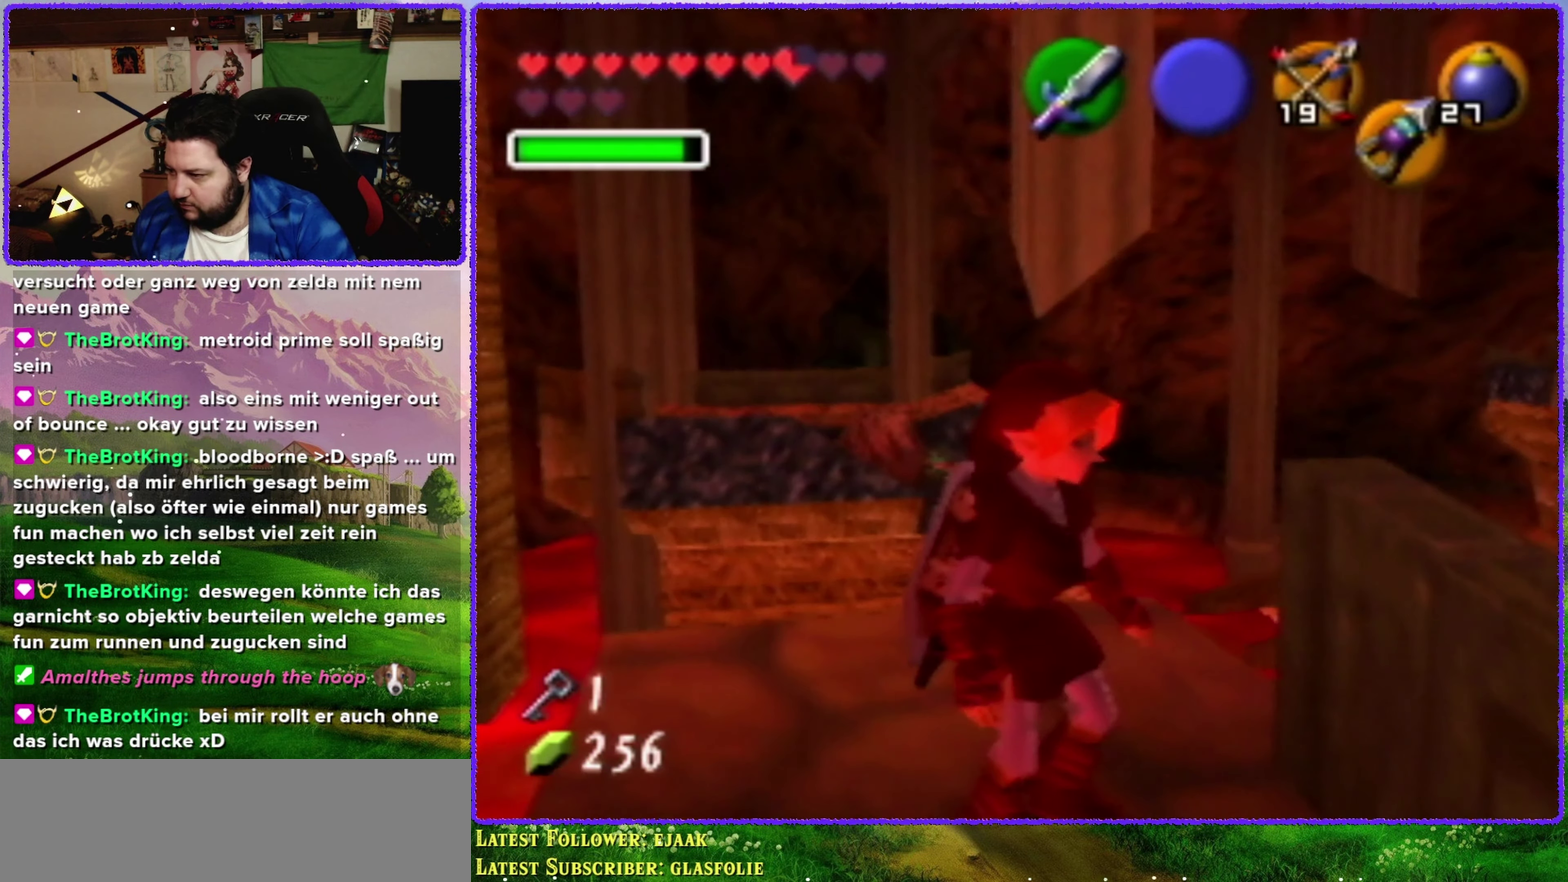
{"buttons": [], "left_stick": "up", "events": [[83, "left_stick", "up-right"], [283, "left_stick", "up"]]}
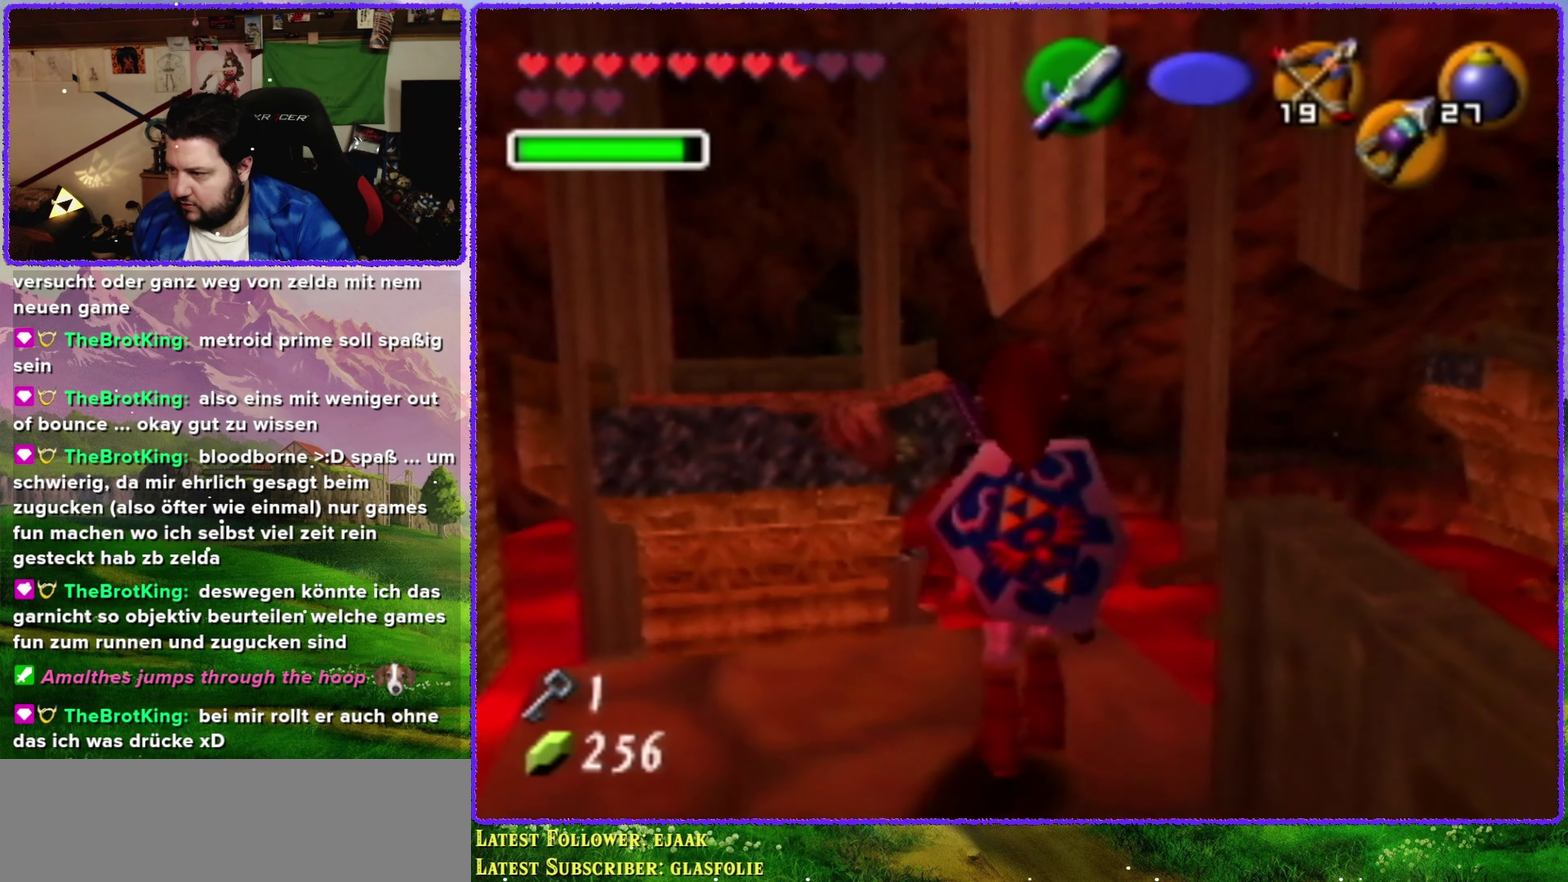
{"buttons": [], "left_stick": "center", "events": [[67, "left_stick", "center"], [100, "C_LEFT", "down"], [183, "C_LEFT", "up"]]}
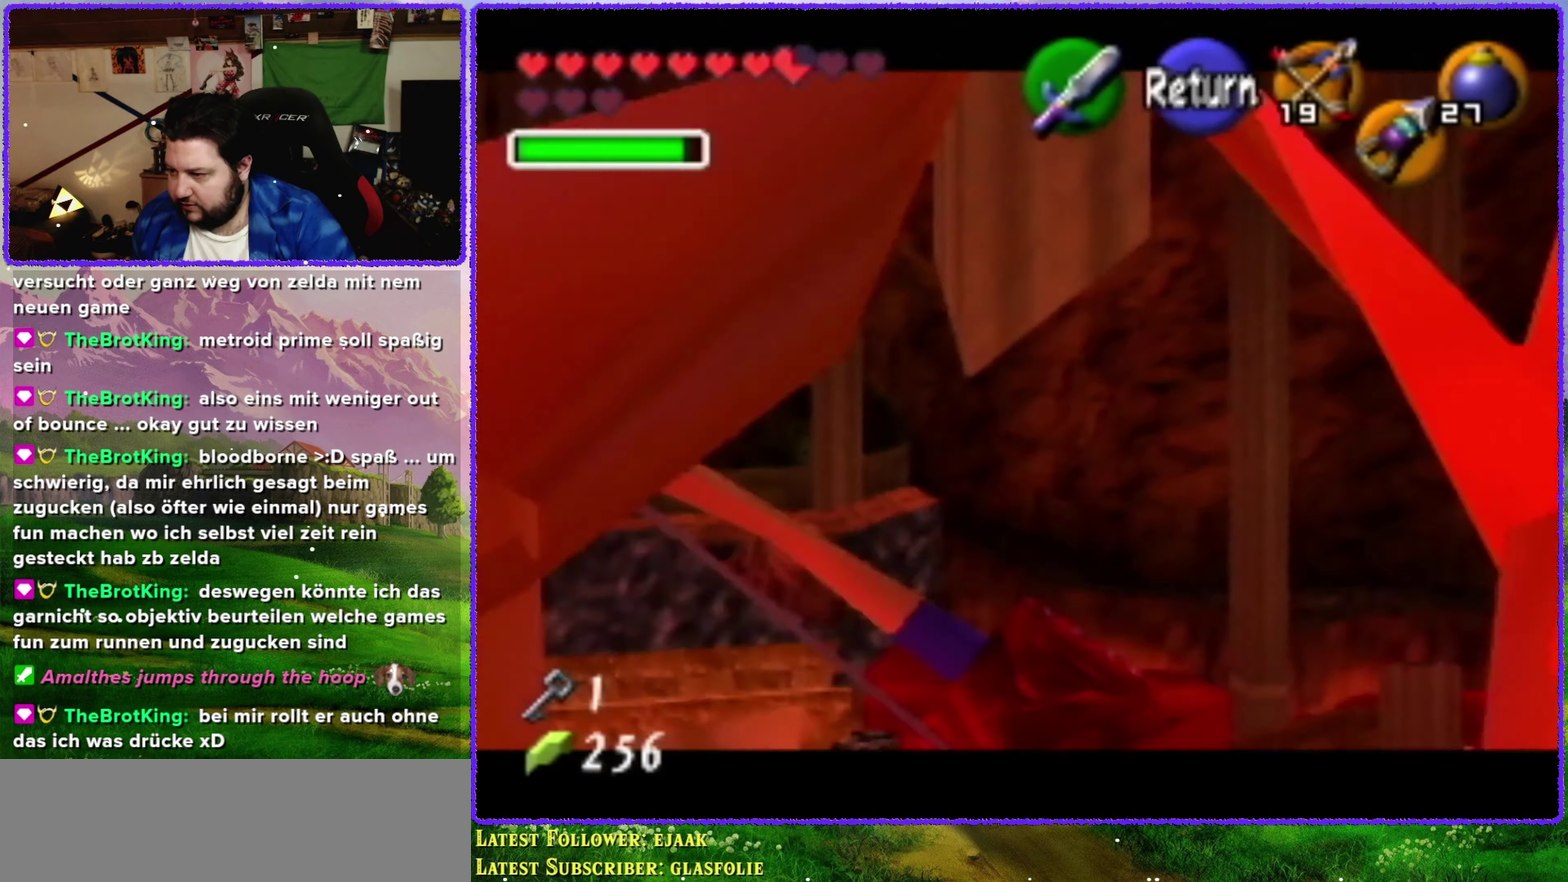
{"buttons": [], "left_stick": "up-left", "events": [[350, "left_stick", "up-left"]]}
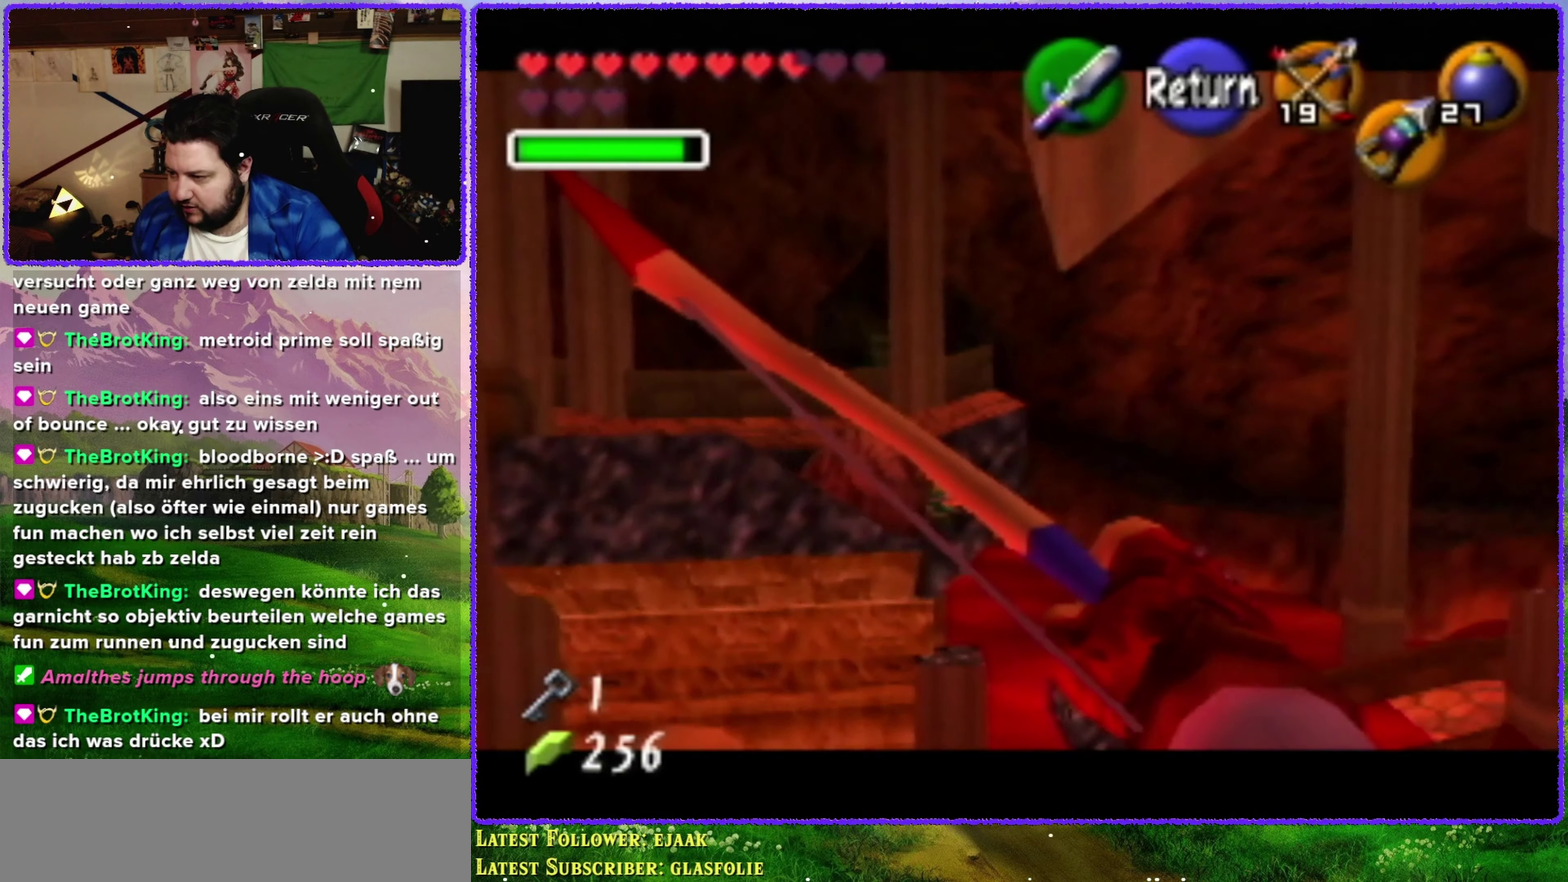
{"buttons": [], "left_stick": "center", "events": [[17, "left_stick", "center"], [367, "left_stick", "up-left"], [467, "left_stick", "center"]]}
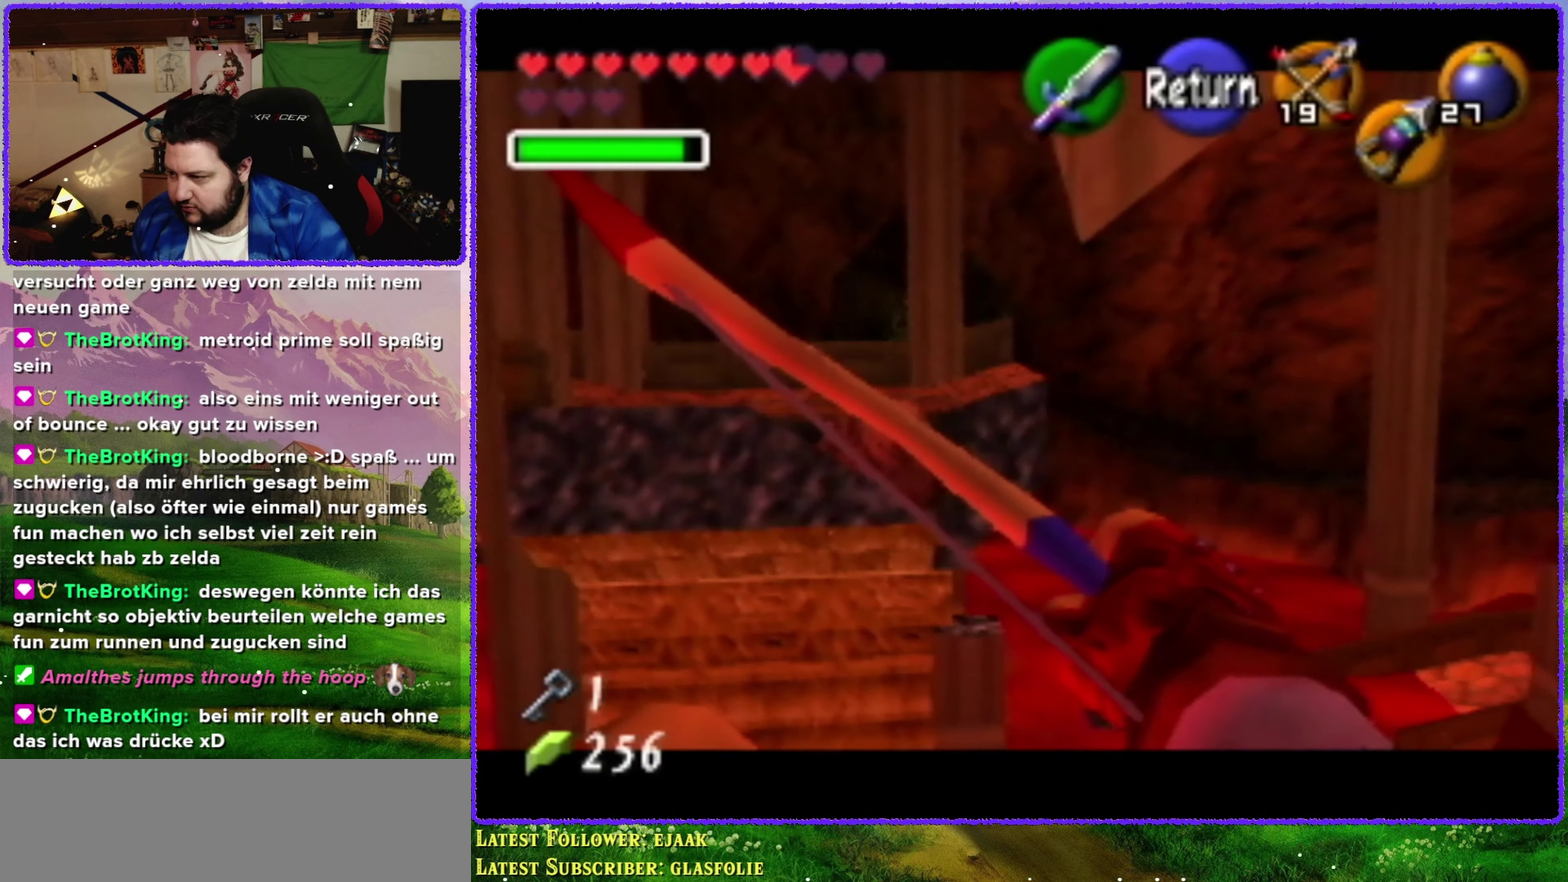
{"buttons": [], "left_stick": "center", "events": [[217, "left_stick", "up-left"], [434, "left_stick", "center"]]}
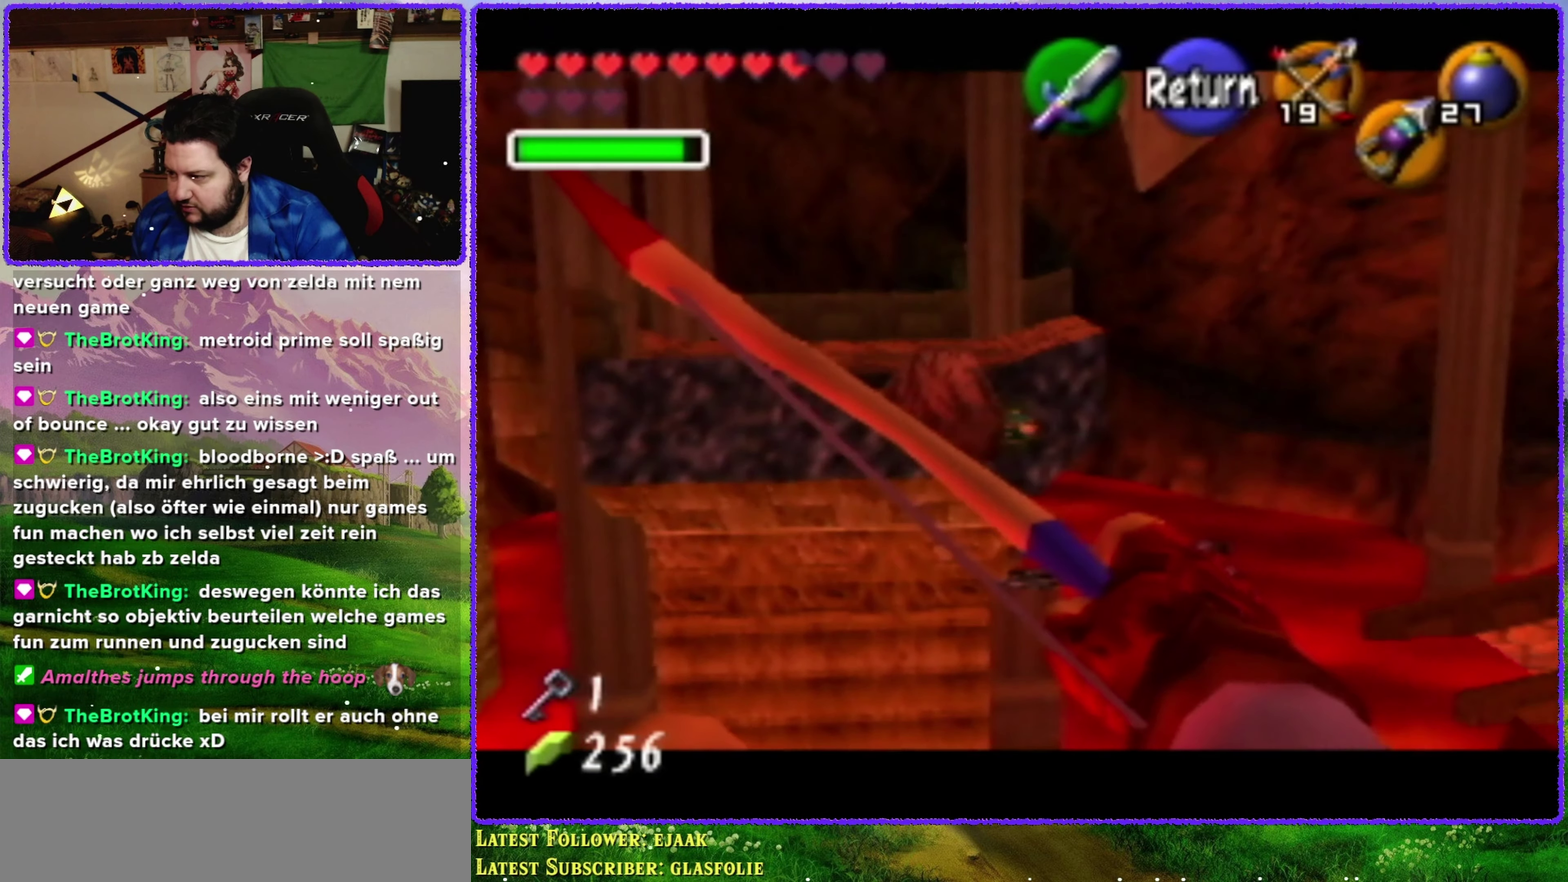
{"buttons": ["C_LEFT"], "left_stick": "center", "events": [[184, "C_LEFT", "down"]]}
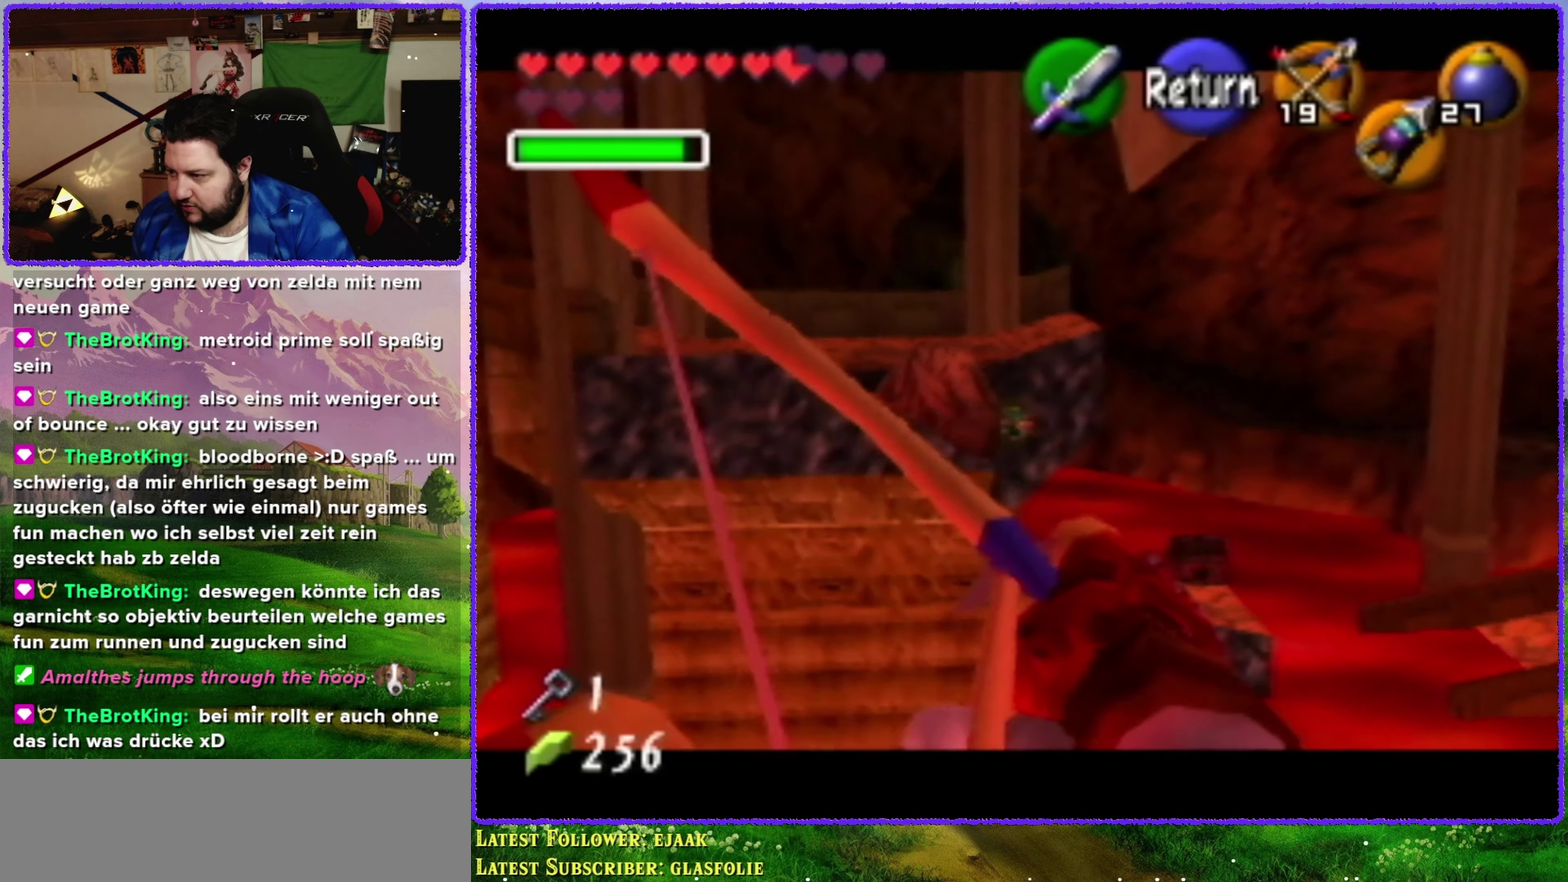
{"buttons": ["C_LEFT"], "left_stick": "center", "events": [[317, "left_stick", "up-left"], [467, "left_stick", "center"]]}
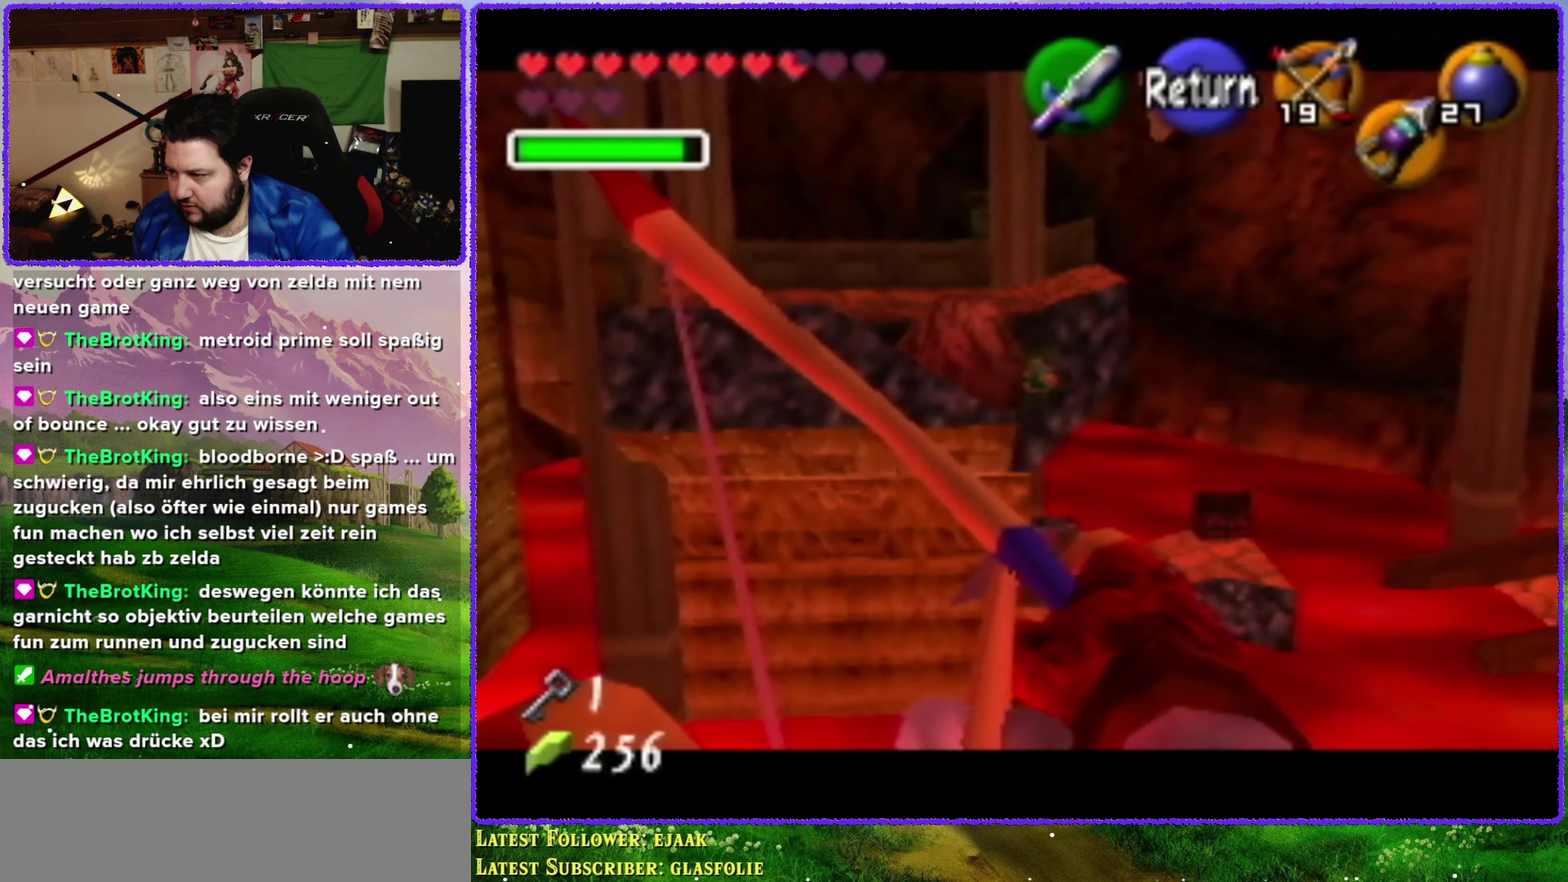
{"buttons": [], "left_stick": "center", "events": [[184, "C_LEFT", "up"], [250, "C_LEFT", "down"], [384, "C_LEFT", "up"]]}
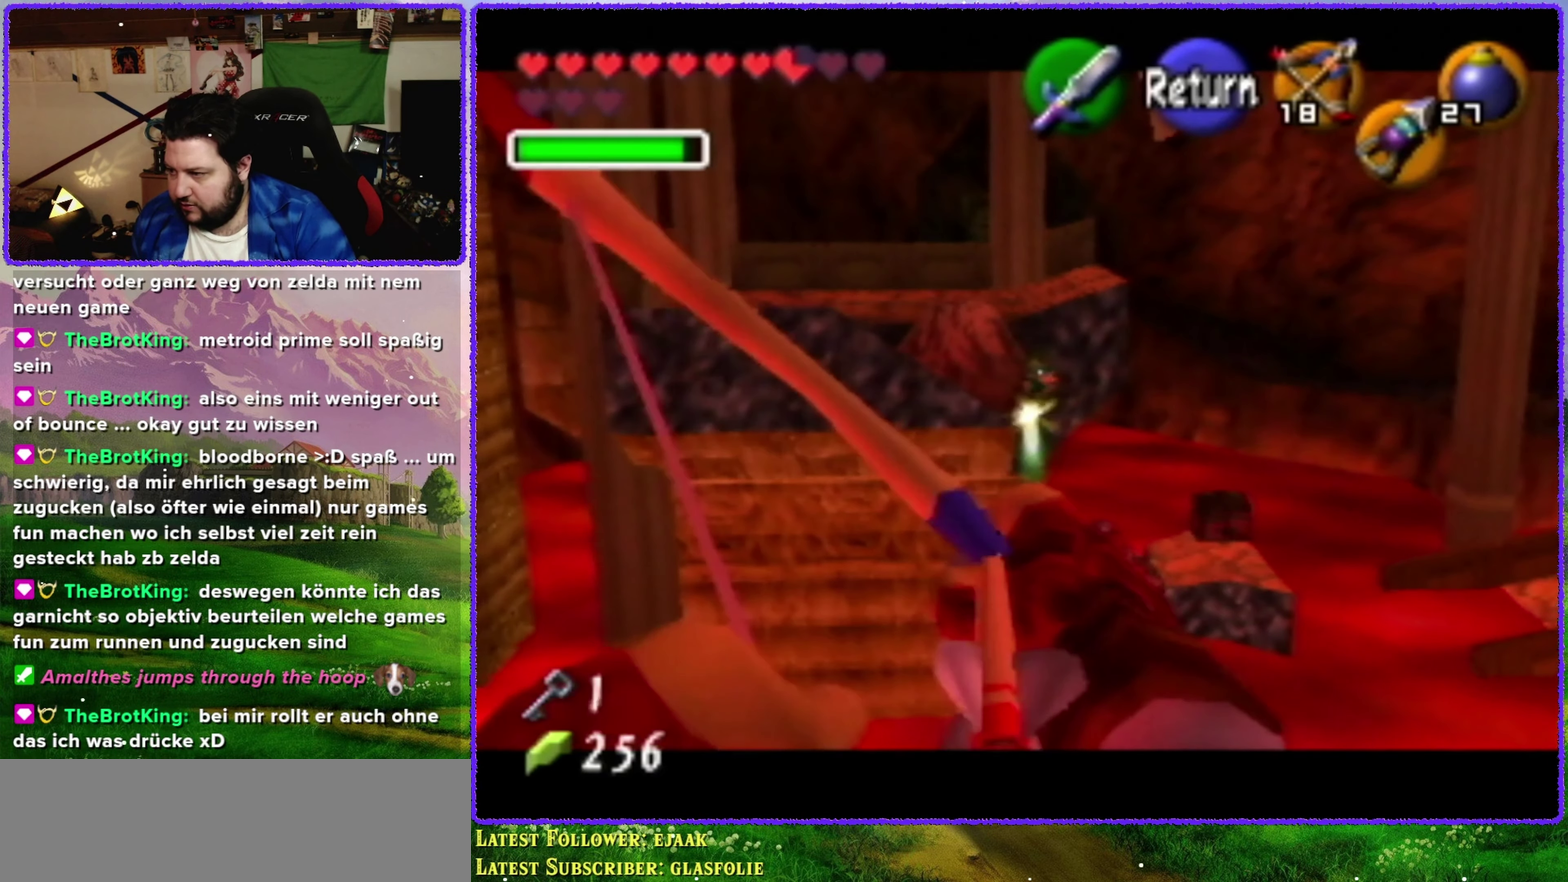
{"buttons": [], "left_stick": "center", "events": []}
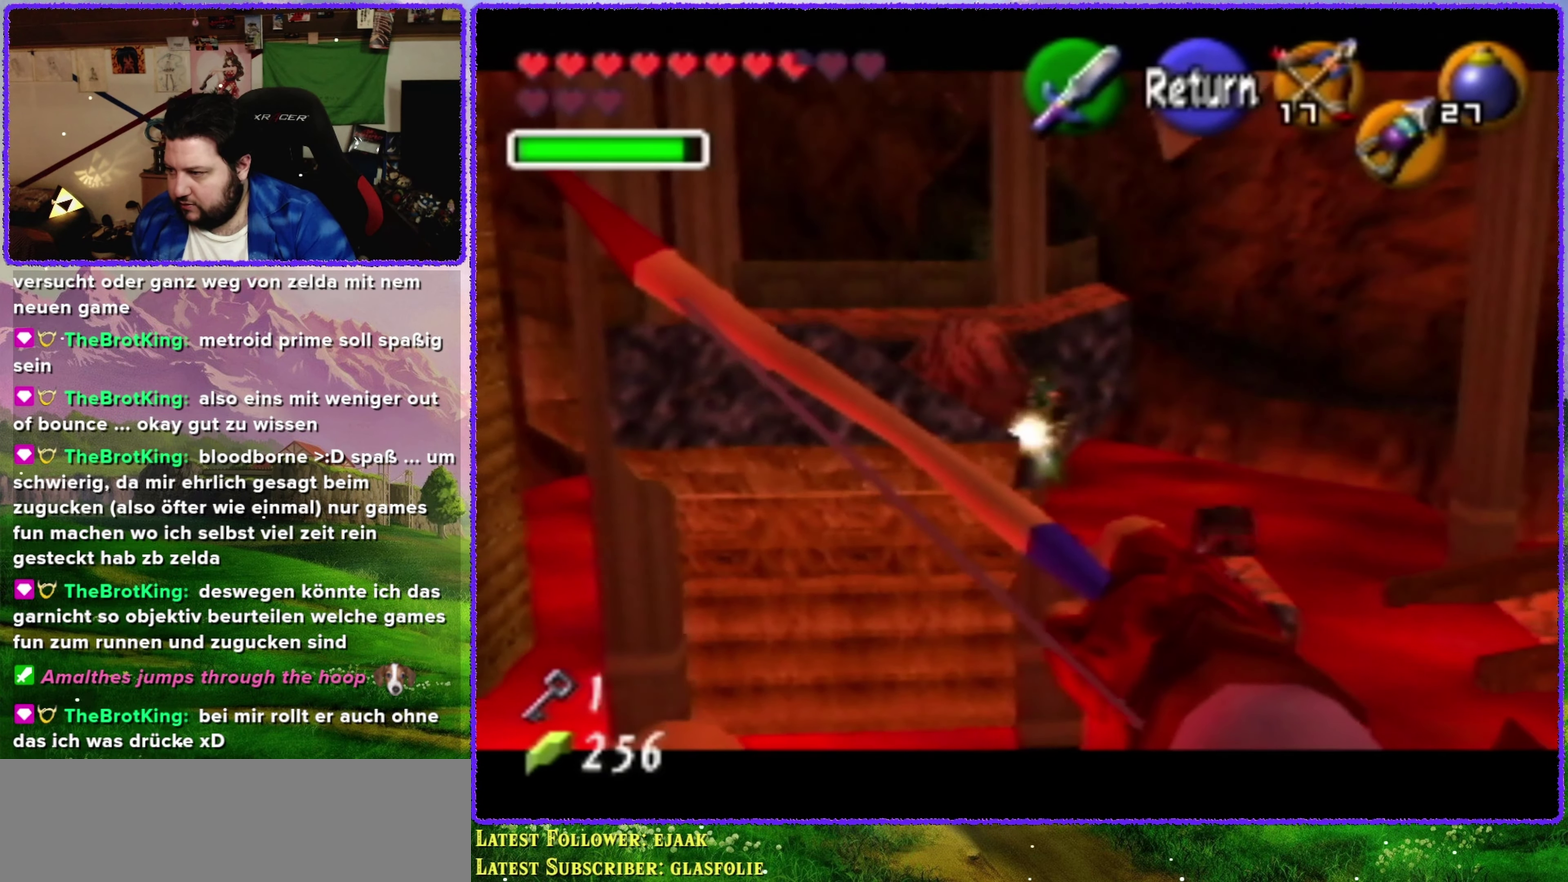
{"buttons": ["C_LEFT"], "left_stick": "center", "events": [[434, "C_LEFT", "down"]]}
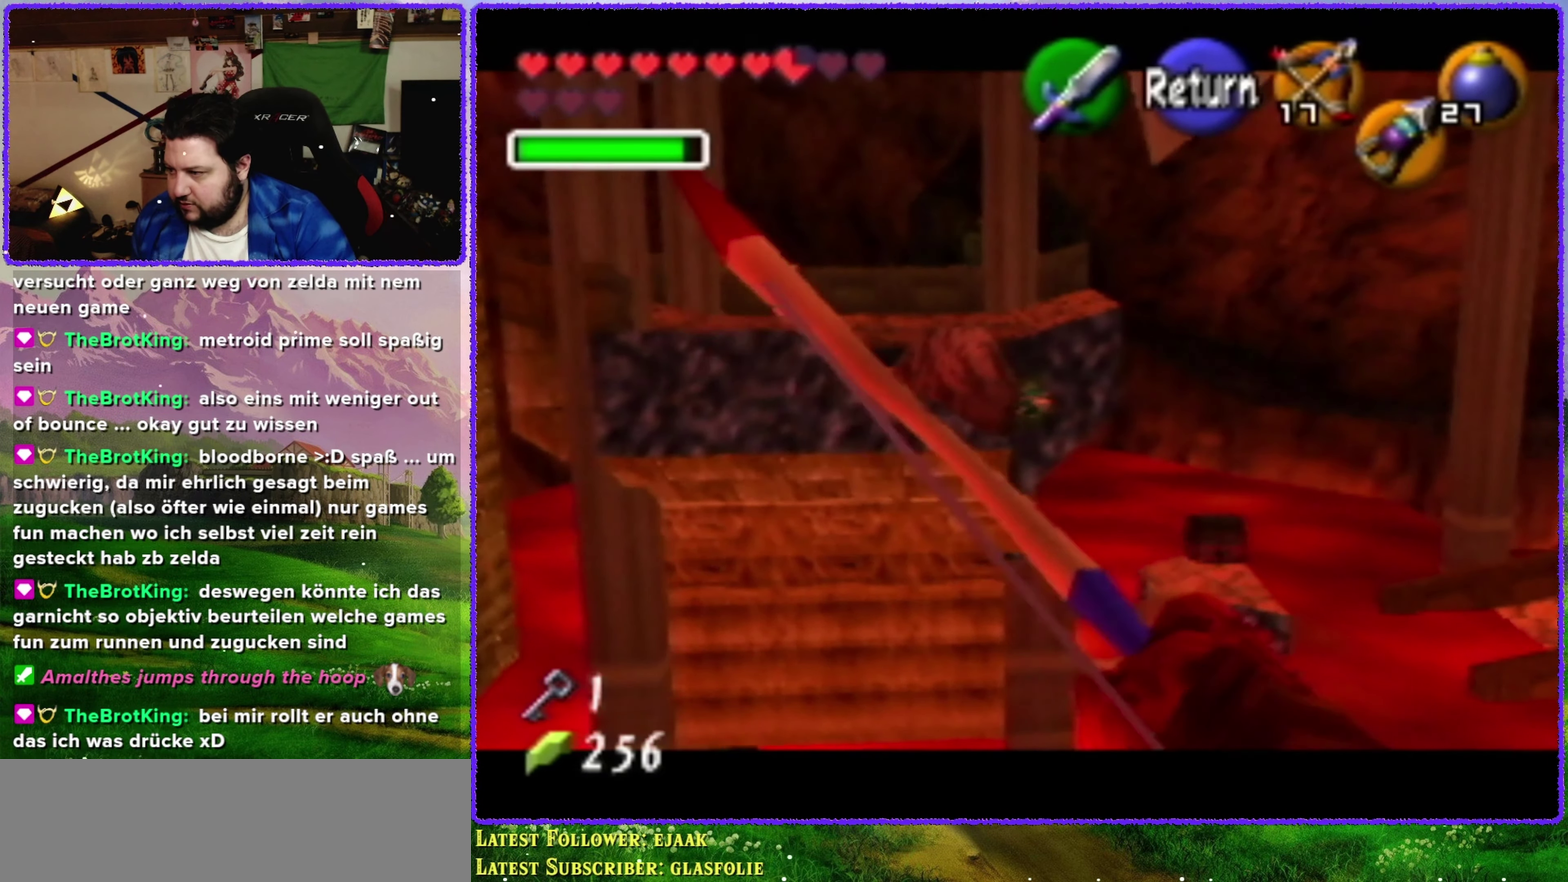
{"buttons": [], "left_stick": "center", "events": [[100, "C_LEFT", "up"], [184, "left_stick", "down-right"], [234, "left_stick", "center"]]}